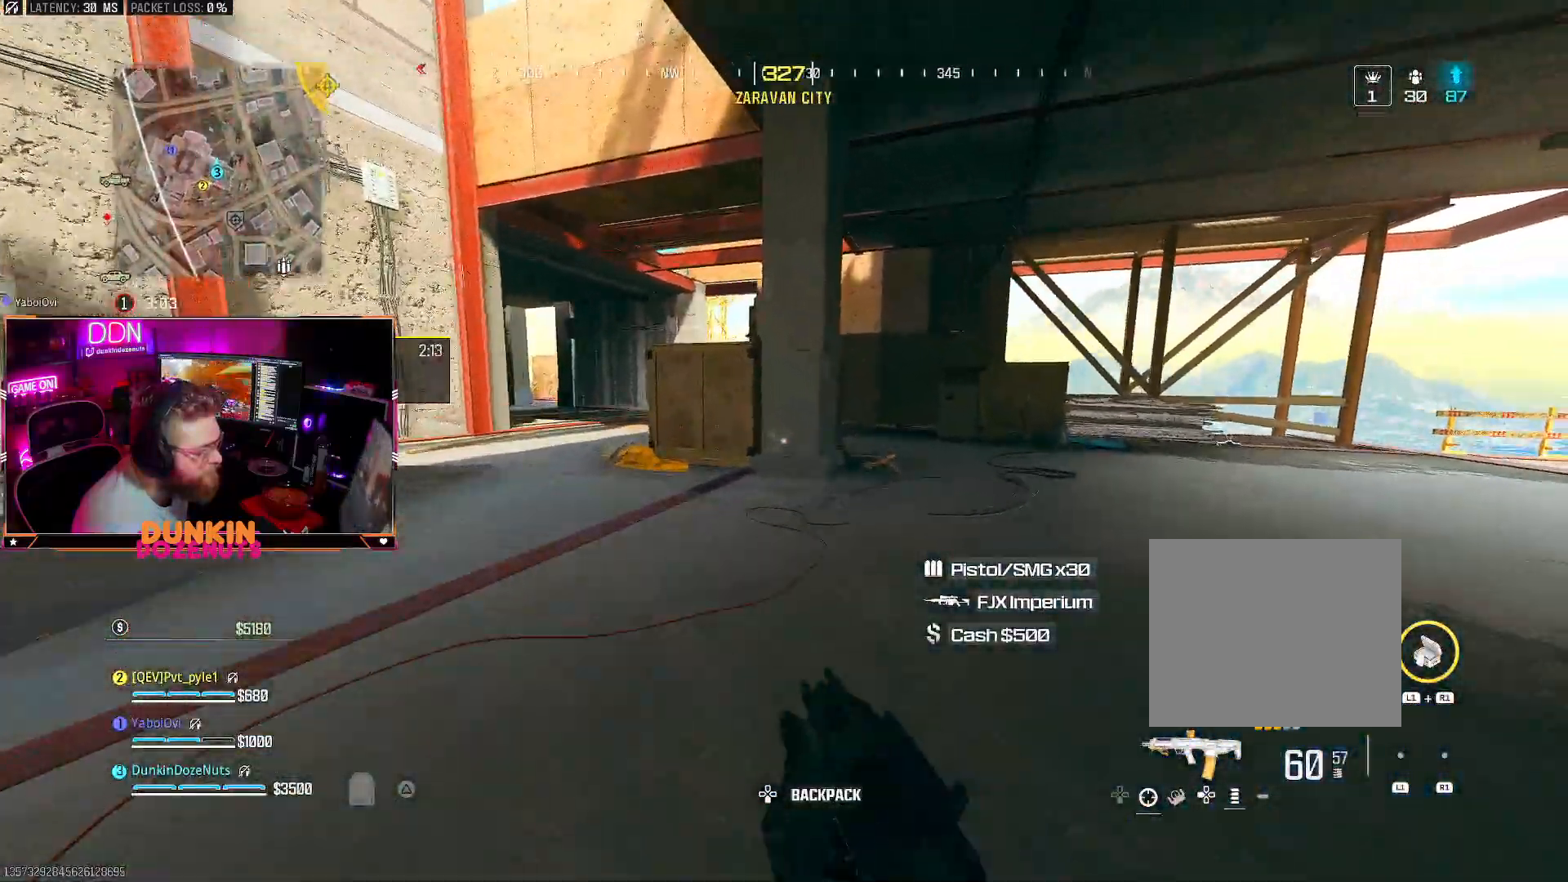
Gameplay with a controller (PlayStation layout); each line is a JSON object with the inputs held at the frame after it. "events" lists button and stick changes between this image and that frame as [ms after this image, input, new state], when the widget could be followed in between. Not read: R3.
{"buttons": ["CIRCLE", "L3"], "left_stick": "up", "right_stick": "center", "events": [[83, "L3", "up"], [117, "TRIANGLE", "up"], [217, "L3", "down"], [233, "right_stick", "left"], [367, "L3", "up"], [433, "L3", "down"], [433, "right_stick", "center"], [467, "CIRCLE", "down"]]}
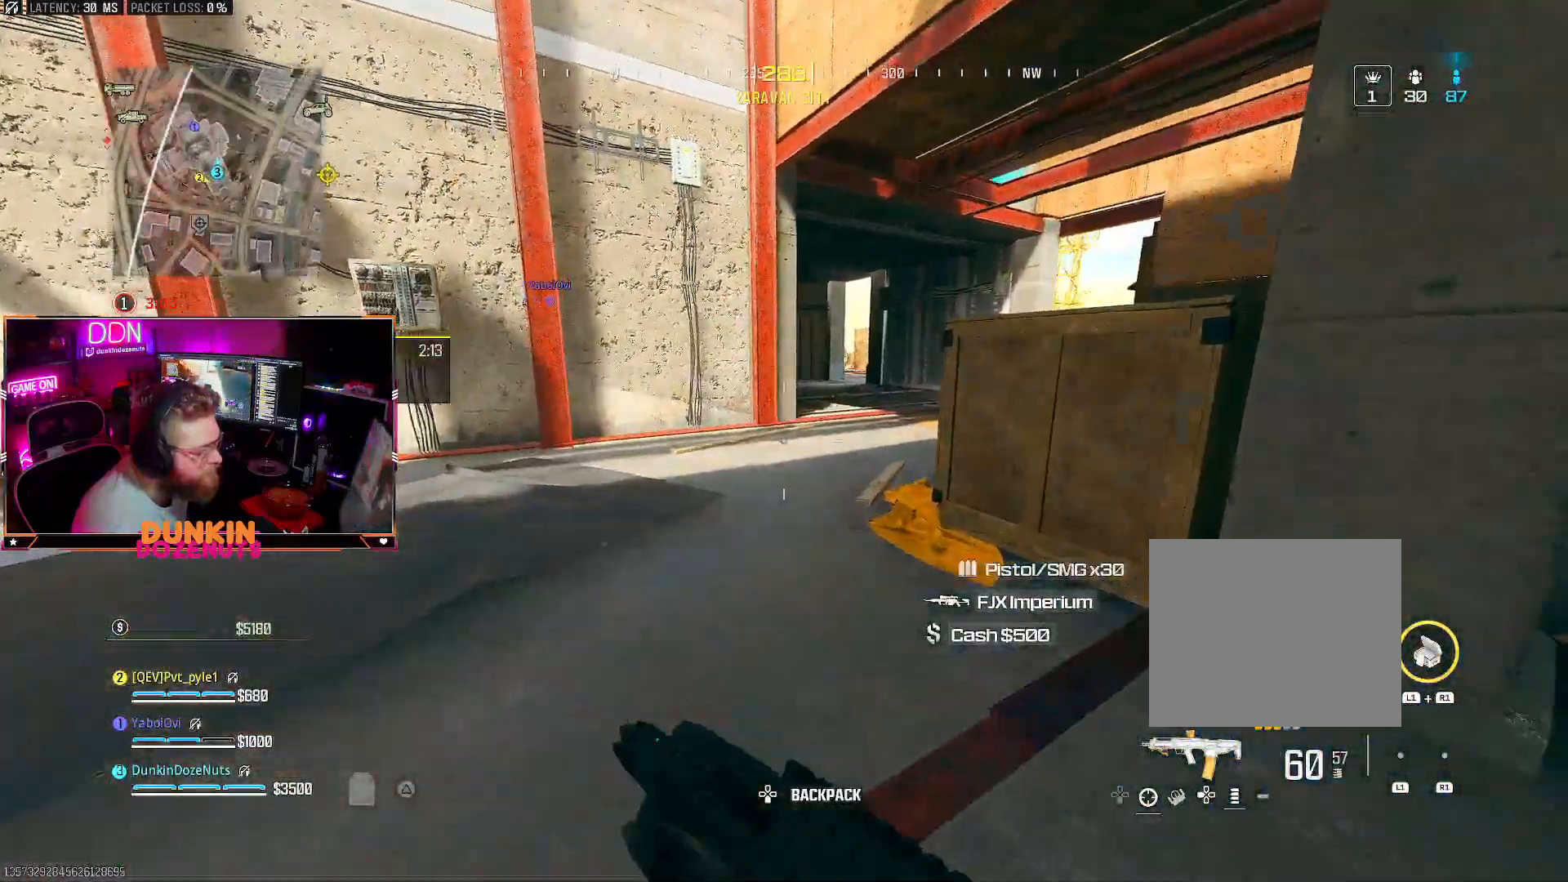
{"buttons": [], "left_stick": "up", "right_stick": "center", "events": [[250, "right_stick", "right"], [300, "L3", "up"], [417, "CIRCLE", "up"], [417, "right_stick", "center"]]}
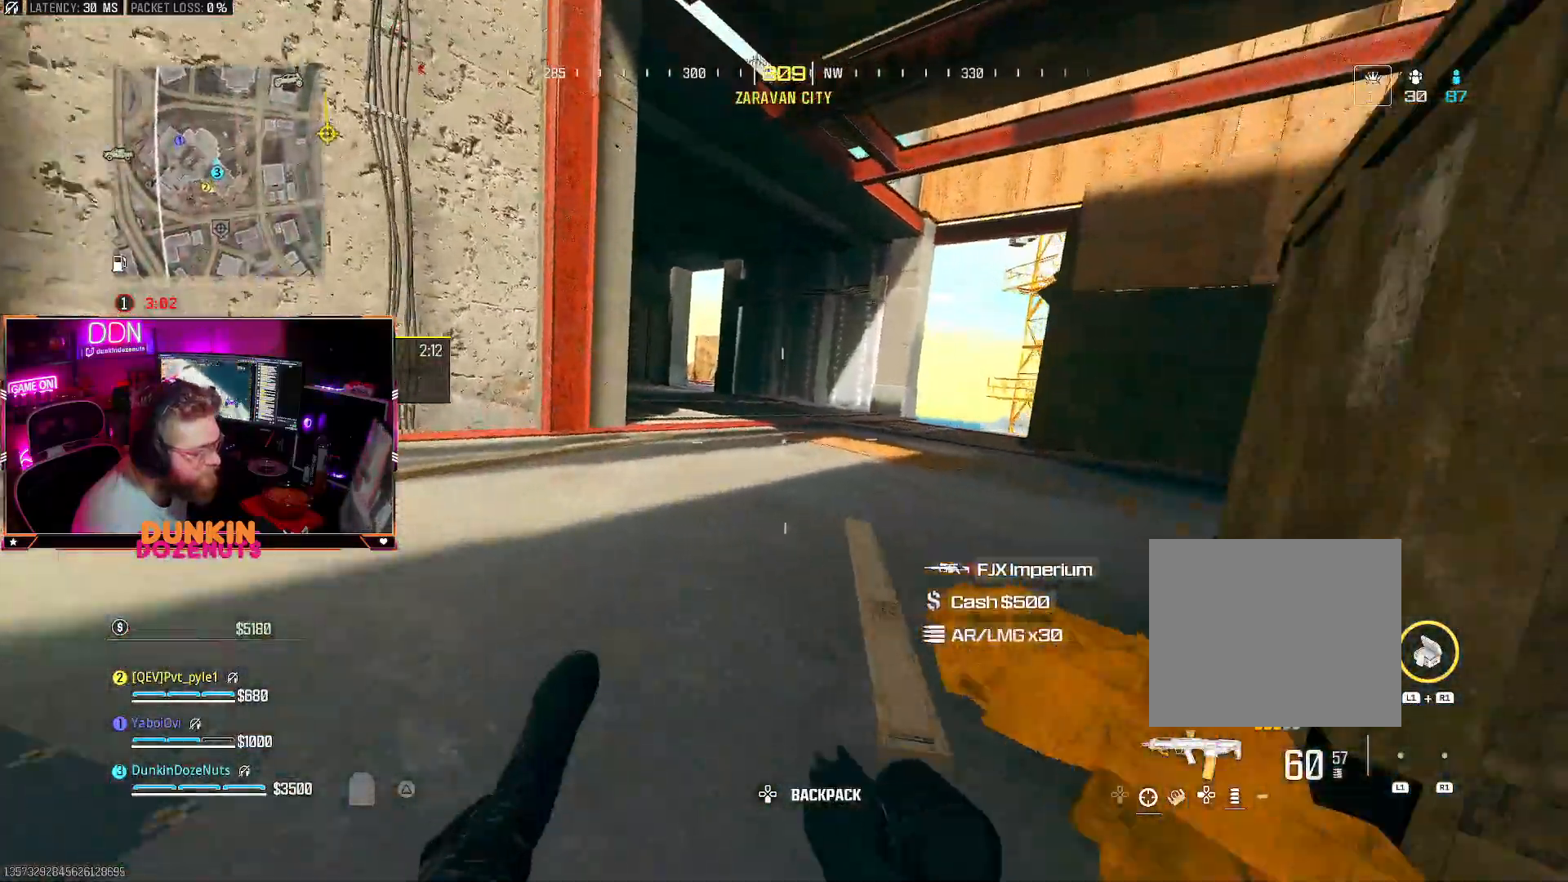
{"buttons": [], "left_stick": "up", "right_stick": "left", "events": [[33, "CROSS", "down"], [133, "TRIANGLE", "down"], [217, "TRIANGLE", "up"], [233, "L3", "down"], [317, "TRIANGLE", "down"], [333, "right_stick", "left"], [400, "CROSS", "up"], [400, "TRIANGLE", "up"], [417, "L3", "up"]]}
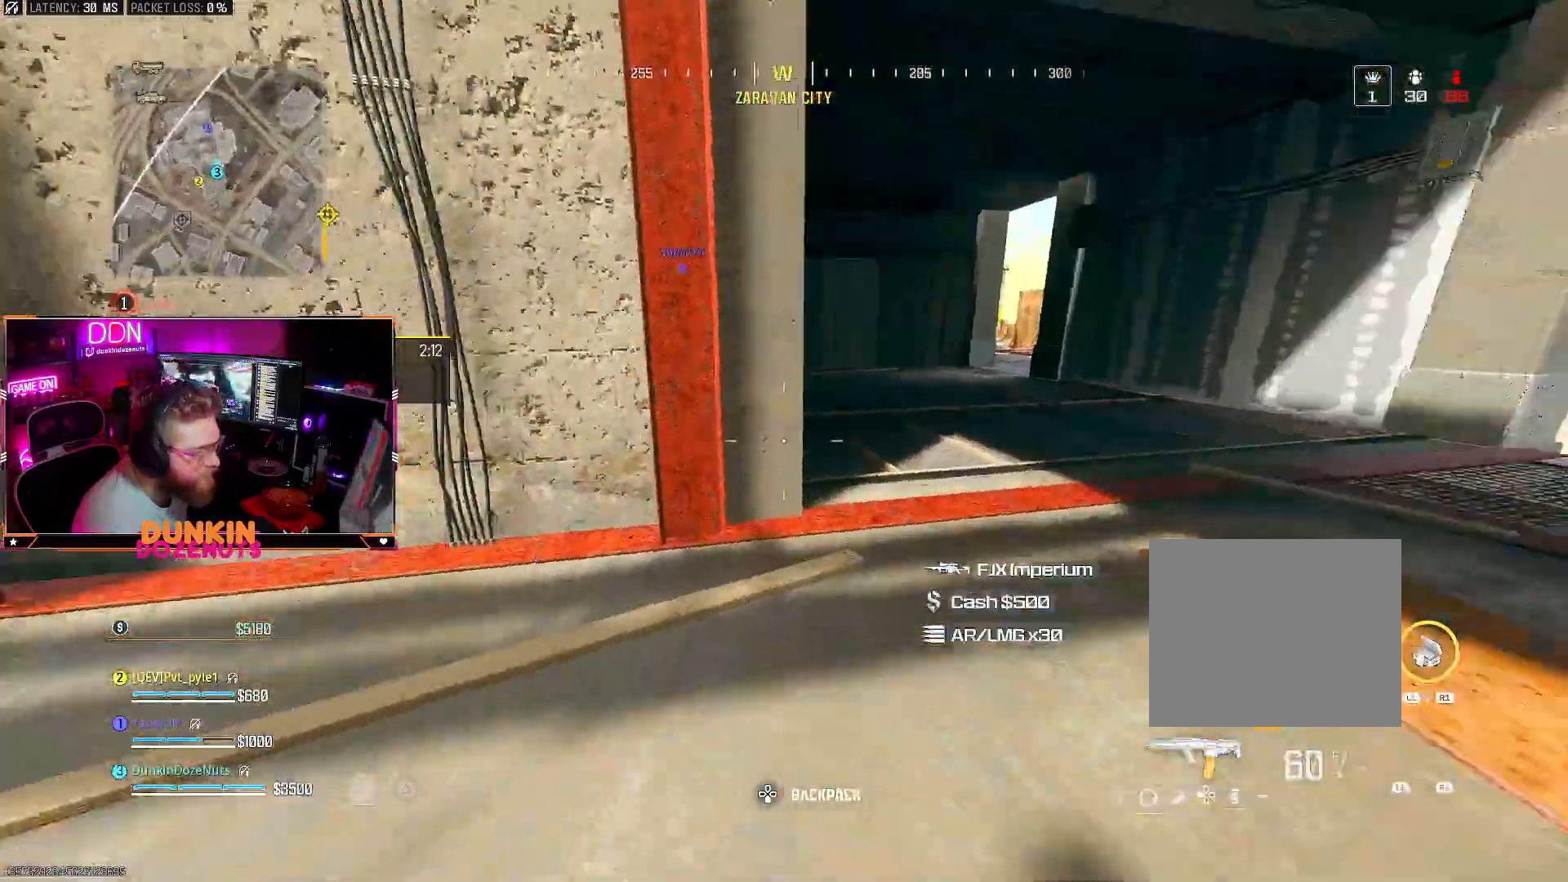
{"buttons": ["CIRCLE", "L3"], "left_stick": "up", "right_stick": "left", "events": [[17, "CROSS", "down"], [33, "L3", "down"], [33, "right_stick", "center"], [83, "CROSS", "up"], [183, "L3", "up"], [233, "L3", "down"], [267, "CIRCLE", "down"], [483, "right_stick", "left"]]}
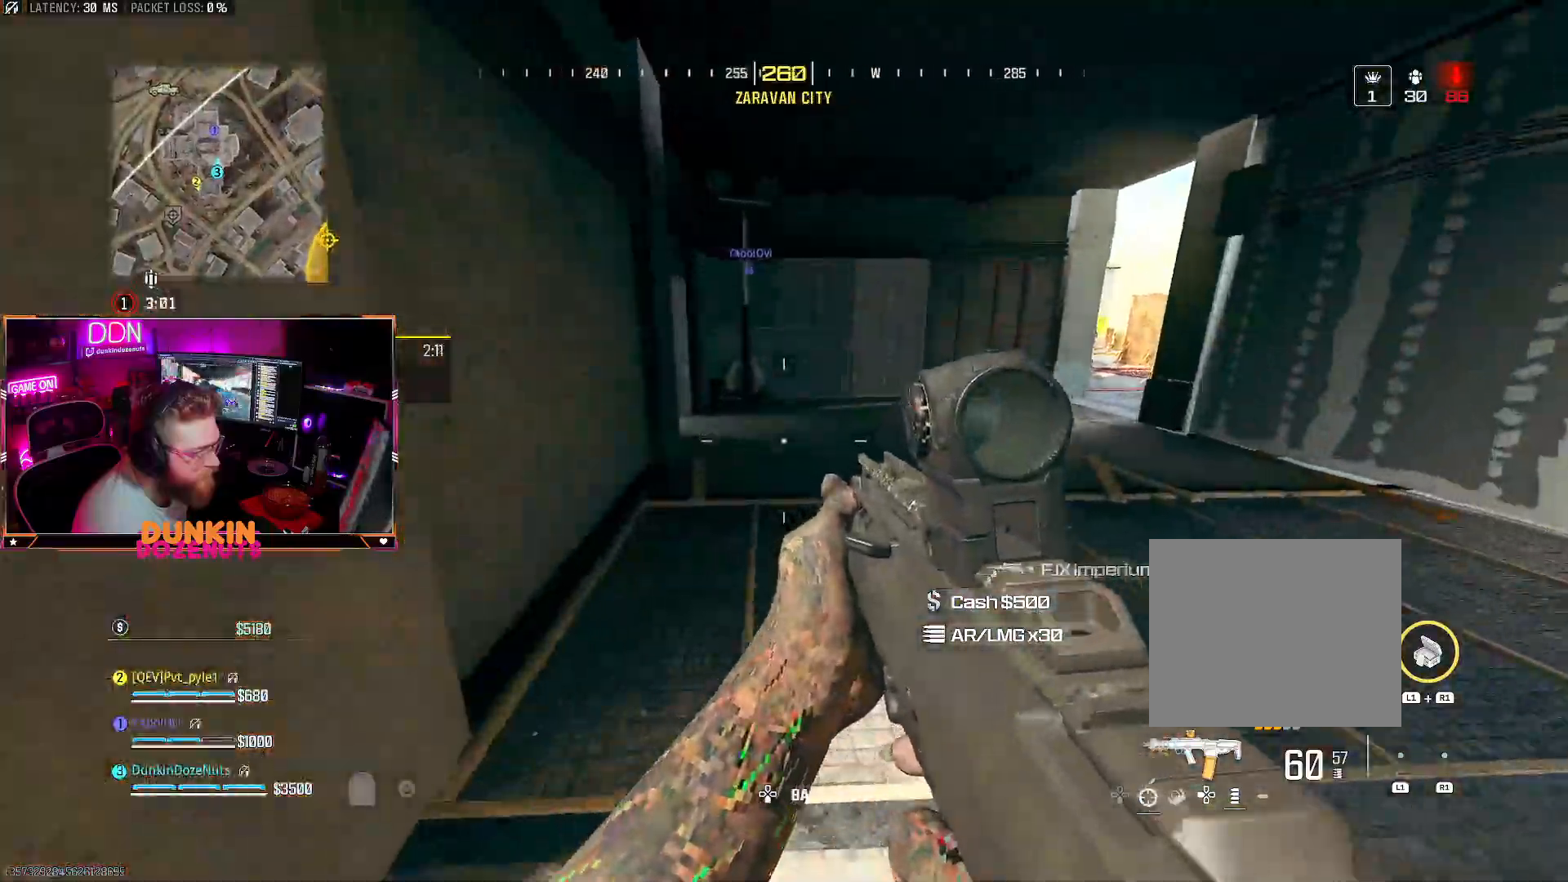
{"buttons": [], "left_stick": "up", "right_stick": "center", "events": [[167, "L3", "up"], [250, "CIRCLE", "up"], [300, "CROSS", "down"], [317, "L3", "down"], [383, "CROSS", "up"], [417, "right_stick", "center"], [467, "L3", "up"]]}
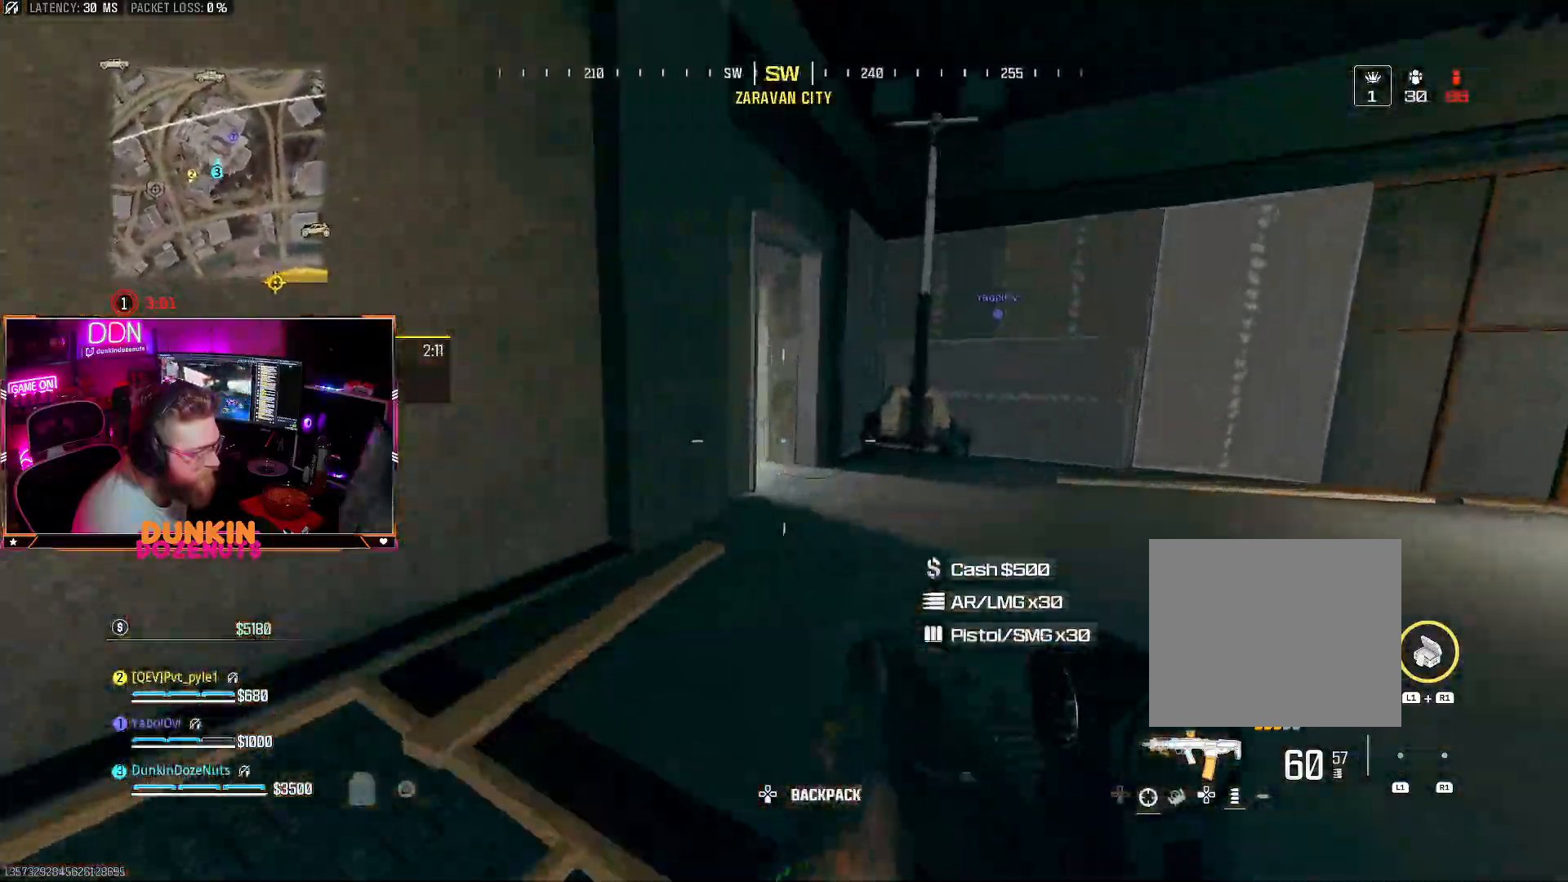
{"buttons": ["L3"], "left_stick": "up-right", "right_stick": "center", "events": [[33, "L3", "down"], [117, "TRIANGLE", "down"], [150, "L3", "up"], [233, "L3", "down"], [233, "right_stick", "left"], [400, "L3", "up"], [400, "left_stick", "up-right"], [400, "right_stick", "center"], [417, "TRIANGLE", "up"], [483, "L3", "down"]]}
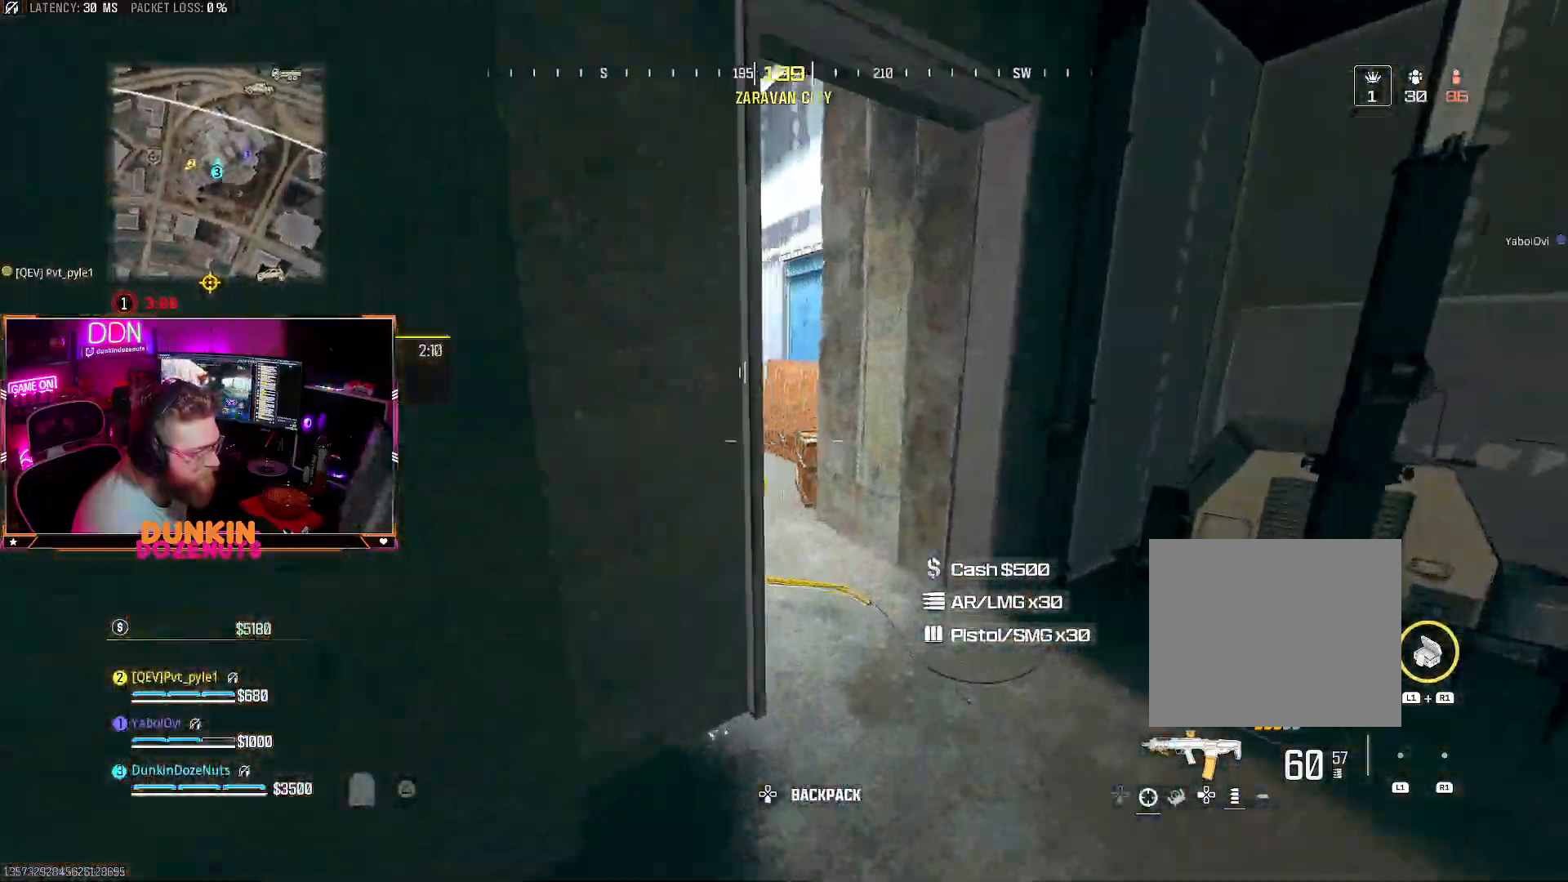
{"buttons": [], "left_stick": "up", "right_stick": "center", "events": [[17, "right_stick", "left"], [117, "L3", "up"], [167, "right_stick", "center"], [200, "left_stick", "down-right"], [467, "left_stick", "up"]]}
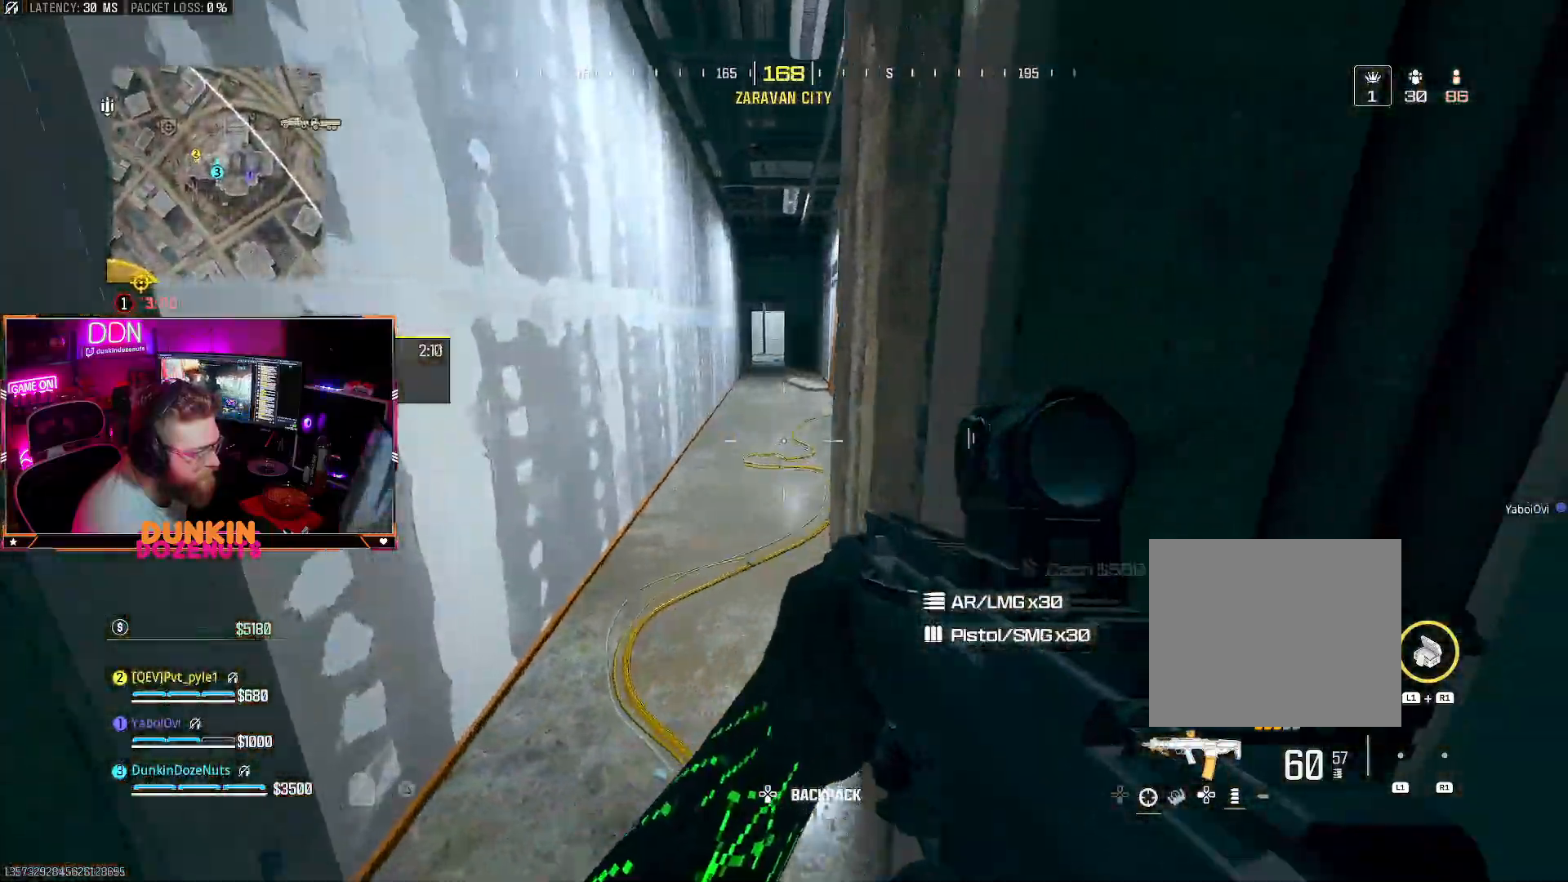
{"buttons": ["CIRCLE", "L3"], "left_stick": "up-left", "right_stick": "center", "events": [[17, "left_stick", "down-left"], [100, "right_stick", "left"], [333, "left_stick", "up-left"], [450, "CIRCLE", "down"], [450, "L3", "down"], [467, "right_stick", "center"]]}
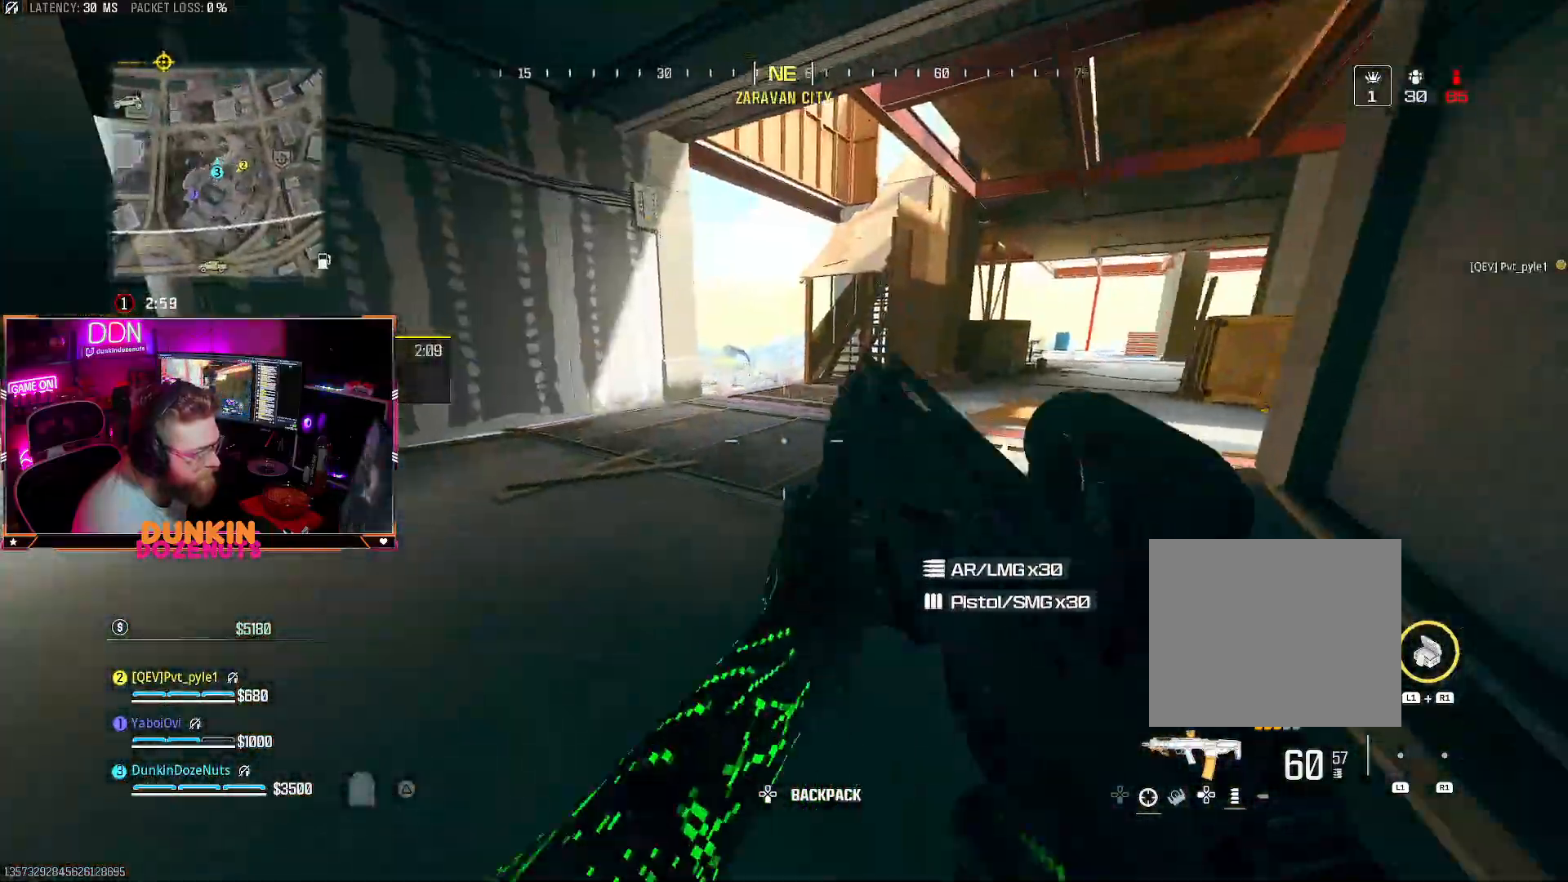
{"buttons": [], "left_stick": "up", "right_stick": "center", "events": [[283, "L3", "up"], [283, "left_stick", "up"], [417, "CIRCLE", "up"]]}
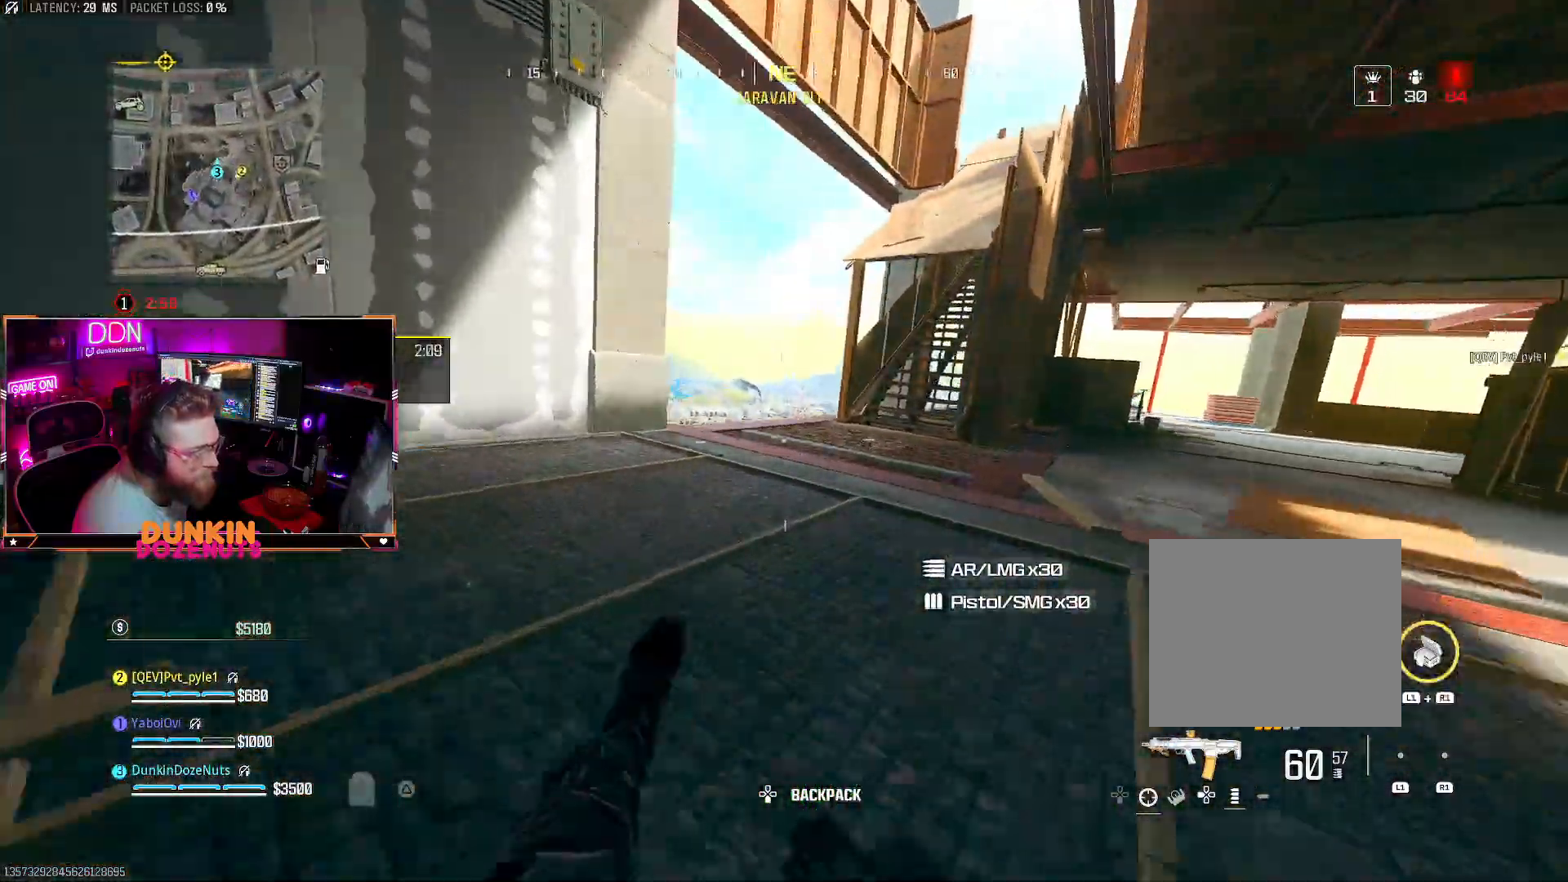
{"buttons": [], "left_stick": "down-right", "right_stick": "center", "events": [[33, "CROSS", "down"], [50, "L3", "down"], [50, "left_stick", "up-right"], [100, "CROSS", "up"], [117, "TRIANGLE", "down"], [183, "L3", "up"], [250, "L3", "down"], [250, "TRIANGLE", "up"], [267, "right_stick", "down"], [350, "right_stick", "center"], [383, "L3", "up"], [483, "left_stick", "down-right"]]}
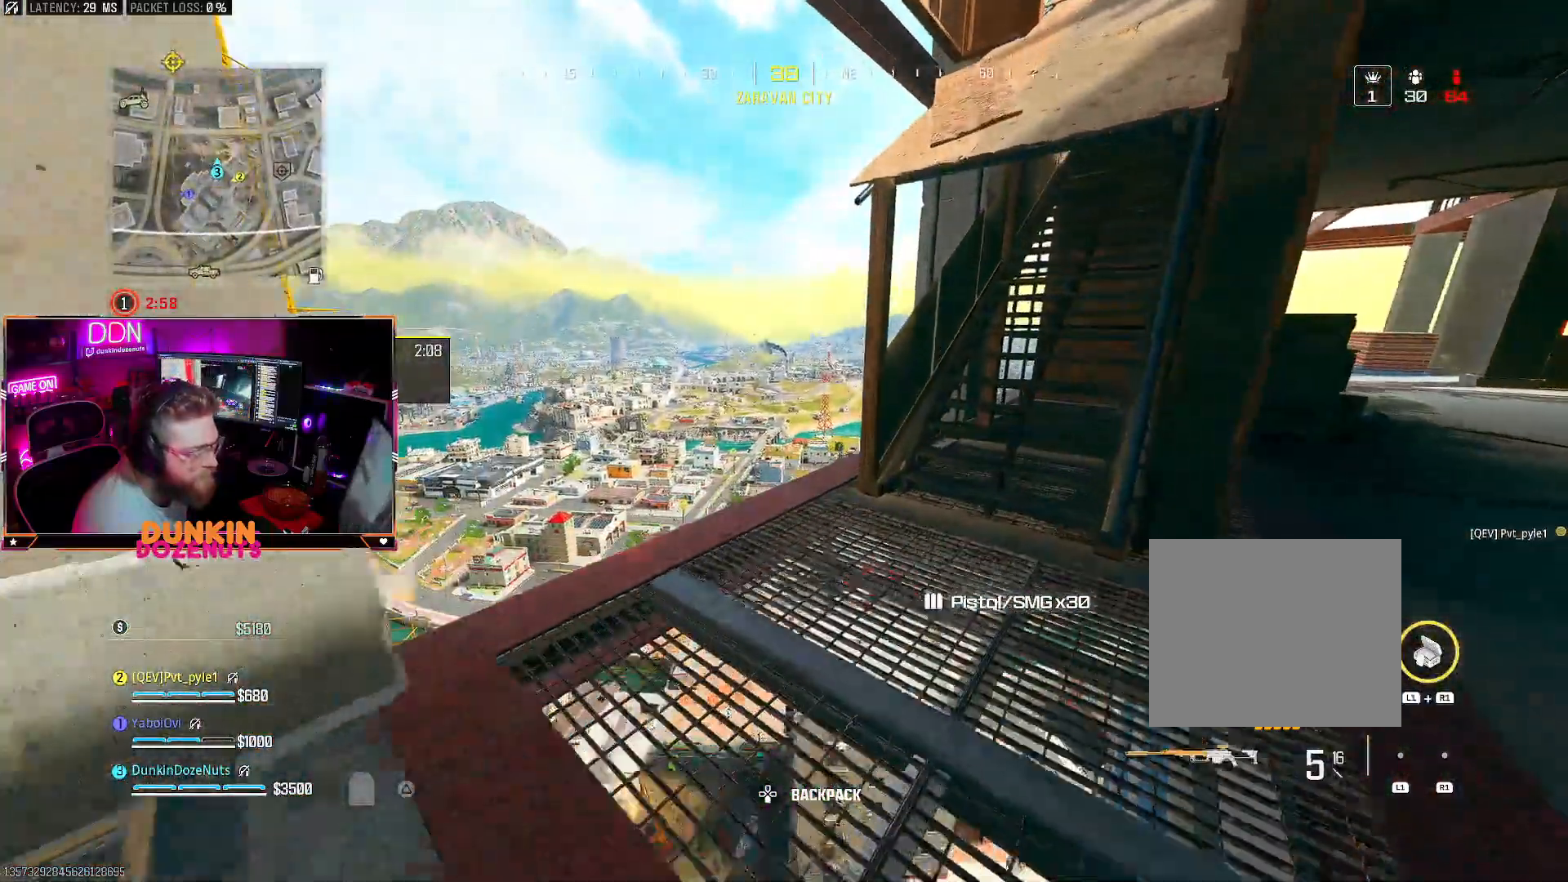
{"buttons": [], "left_stick": "left", "right_stick": "center", "events": [[250, "TRIANGLE", "down"], [250, "right_stick", "left"], [317, "left_stick", "up-right"], [383, "TRIANGLE", "up"], [383, "right_stick", "center"], [400, "left_stick", "left"]]}
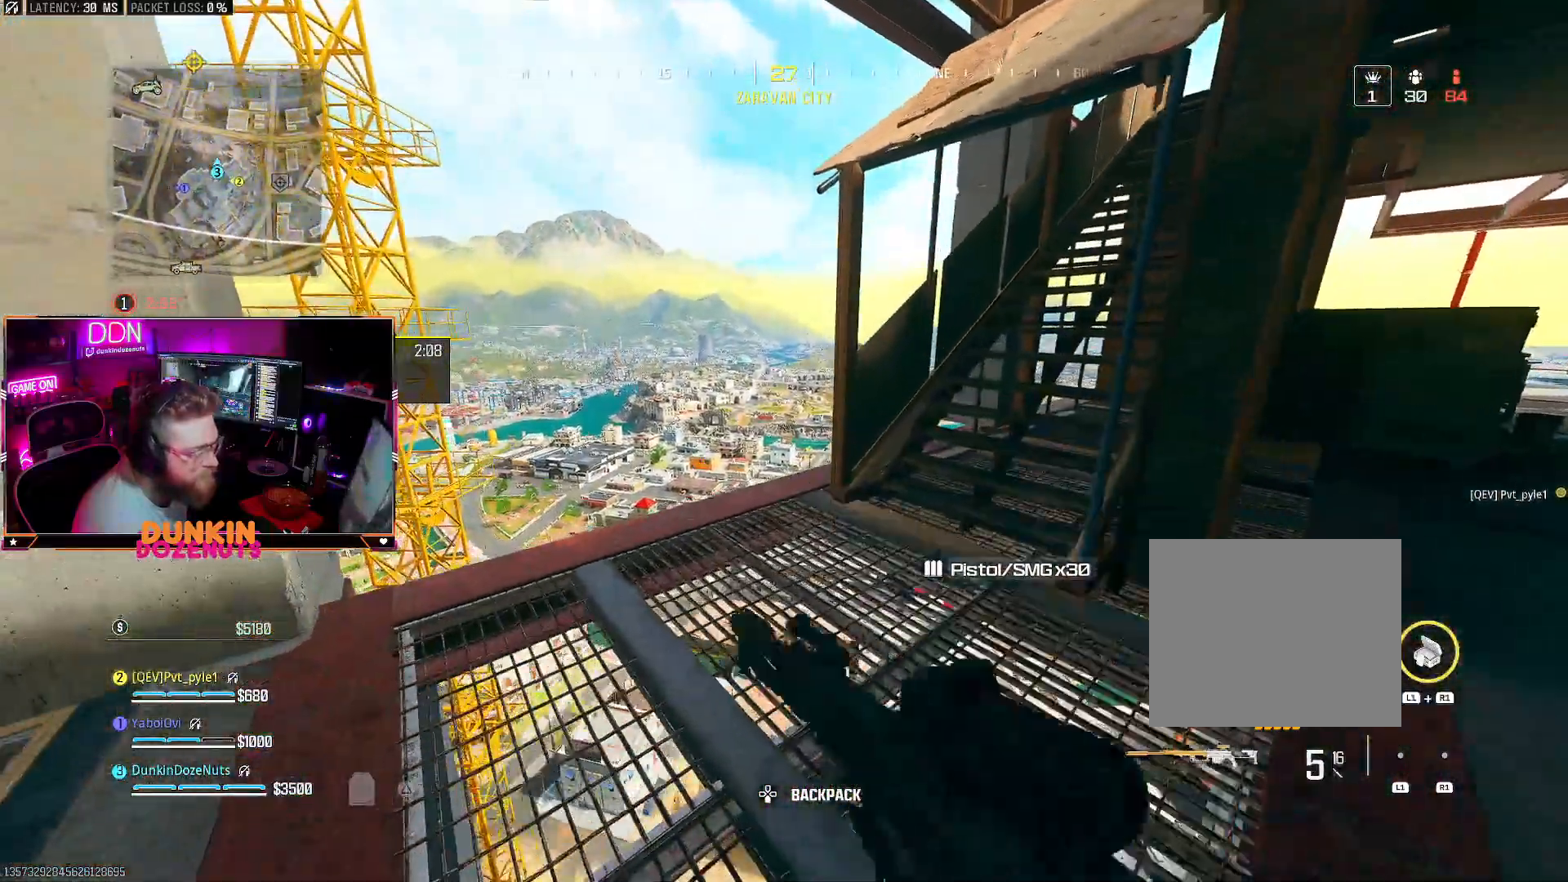
{"buttons": [], "left_stick": "left", "right_stick": "center", "events": [[250, "TRIANGLE", "down"], [367, "TRIANGLE", "up"], [383, "right_stick", "down-right"], [467, "right_stick", "center"]]}
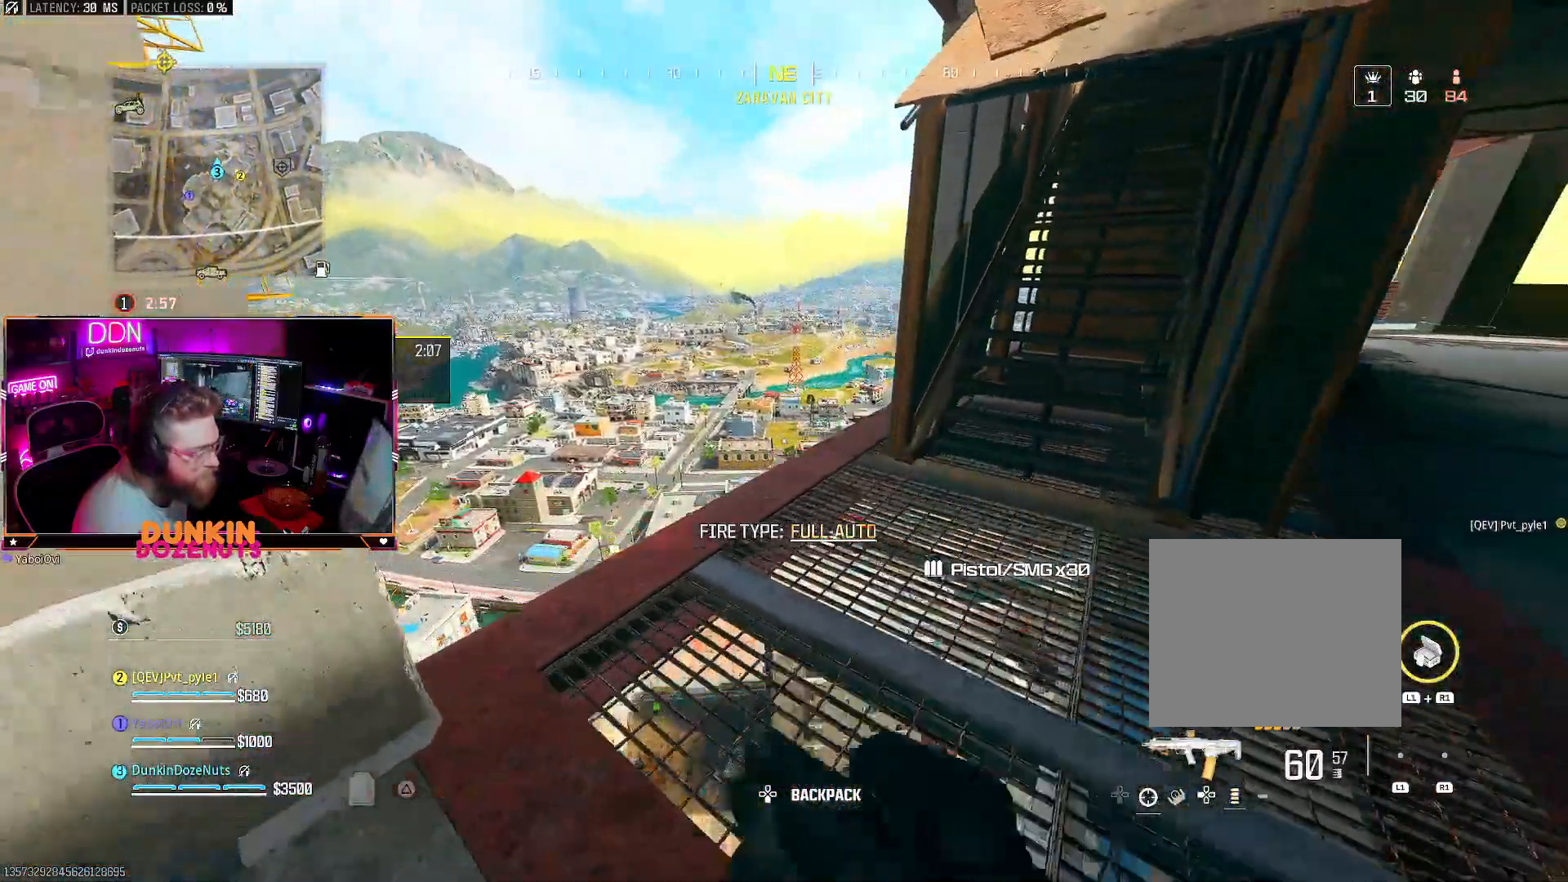
{"buttons": [], "left_stick": "up", "right_stick": "center", "events": [[117, "left_stick", "down"], [233, "left_stick", "right"], [417, "left_stick", "up"]]}
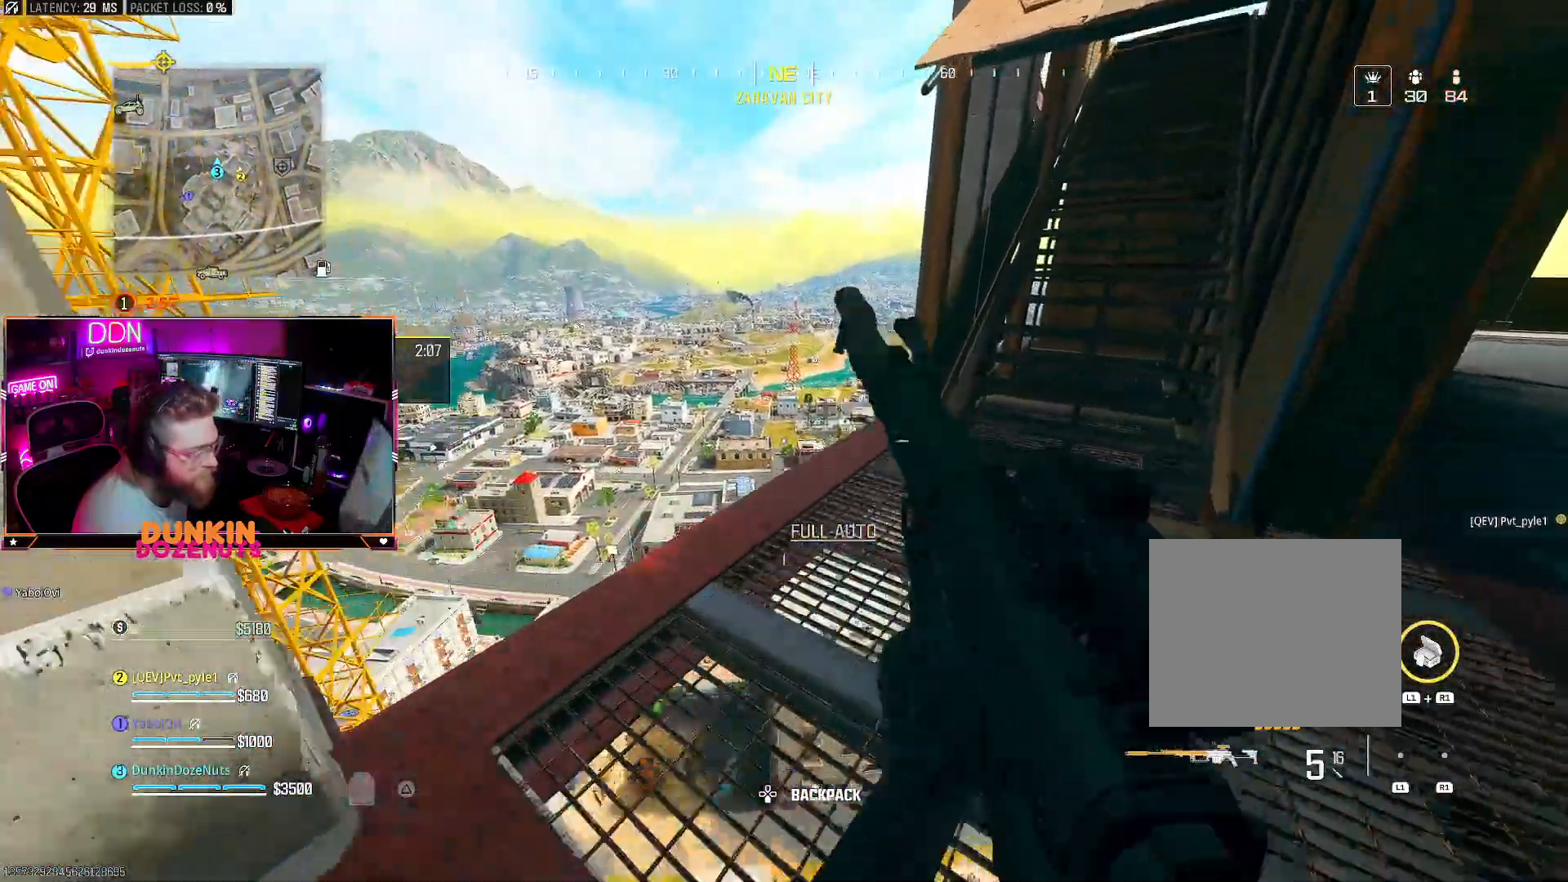
{"buttons": [], "left_stick": "up", "right_stick": "center", "events": [[33, "L3", "down"], [150, "CIRCLE", "down"], [183, "L3", "up"], [267, "L3", "down"], [283, "CIRCLE", "up"], [350, "CIRCLE", "down"], [367, "L3", "up"], [483, "CIRCLE", "up"]]}
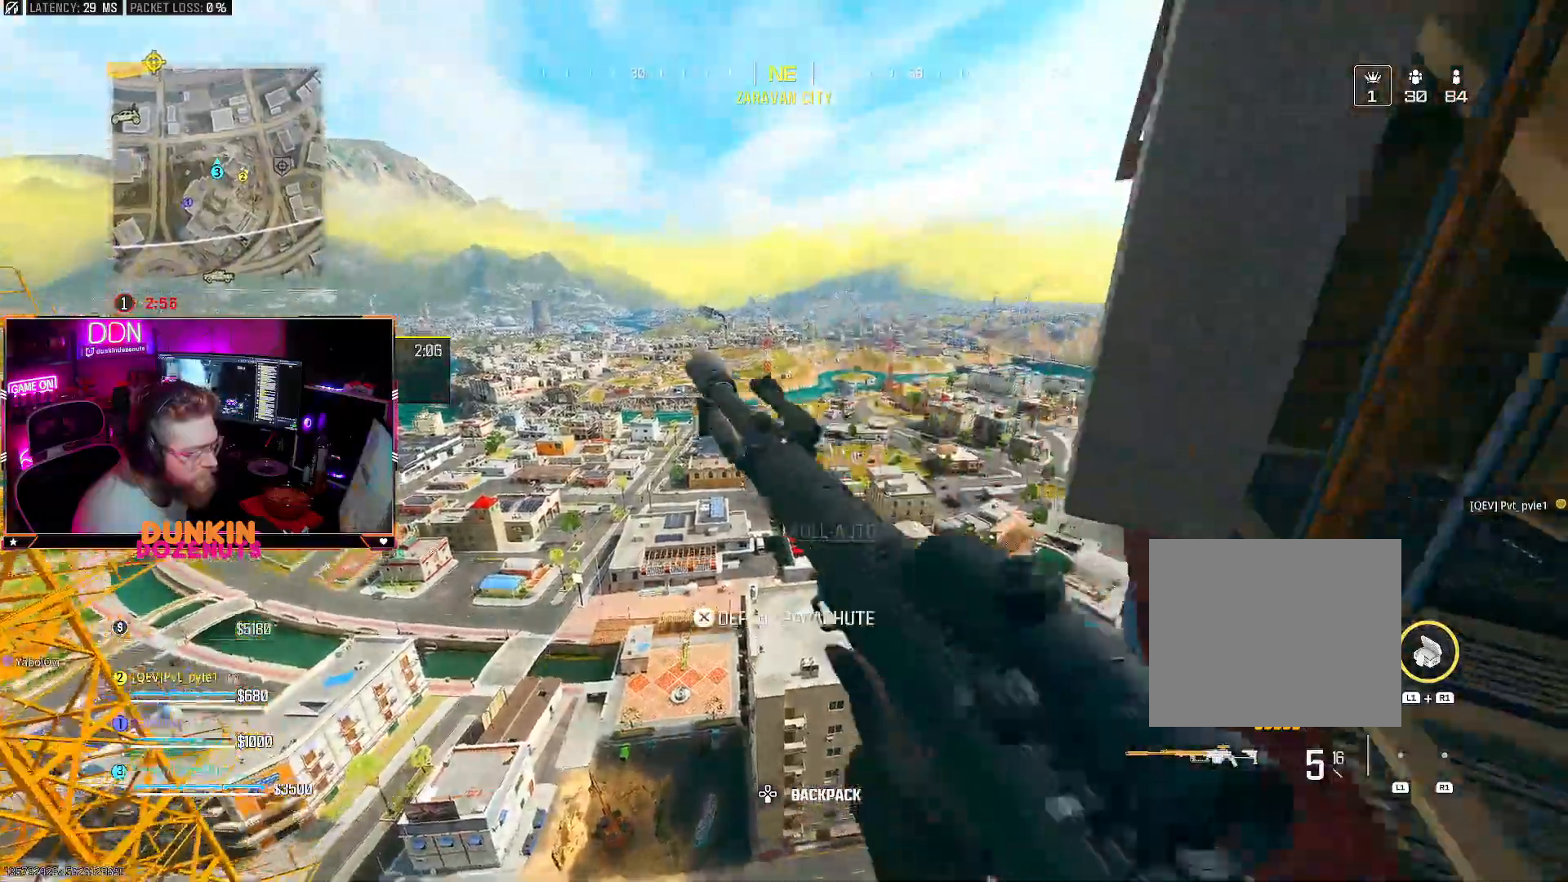
{"buttons": [], "left_stick": "up", "right_stick": "center", "events": [[17, "CIRCLE", "down"], [83, "CROSS", "down"], [167, "CIRCLE", "up"], [200, "CROSS", "up"], [283, "CROSS", "down"], [383, "CROSS", "up"]]}
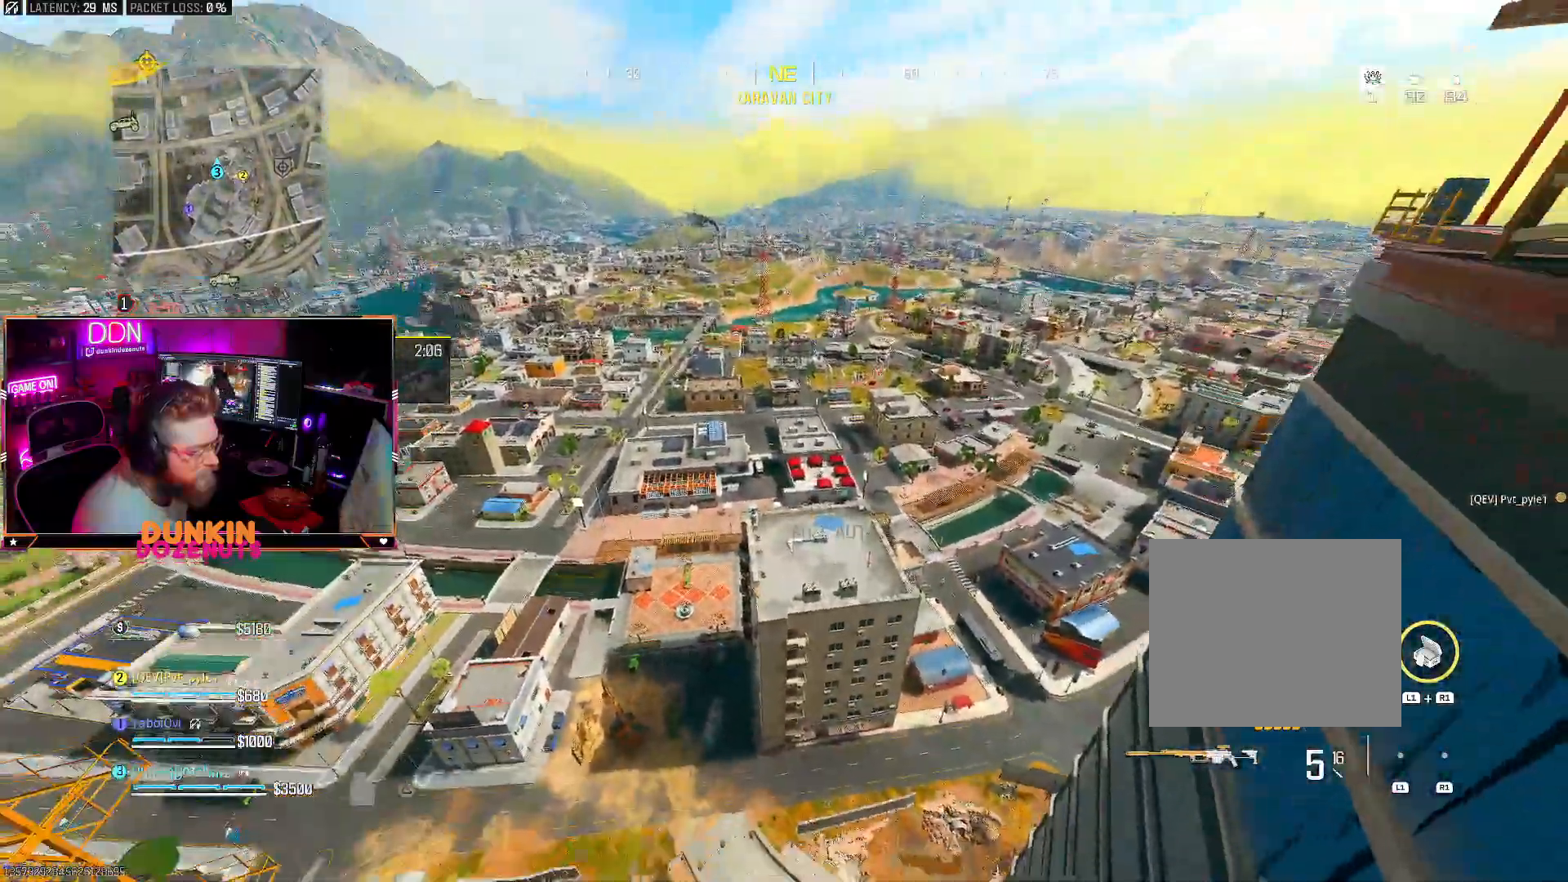
{"buttons": [], "left_stick": "up", "right_stick": "center", "events": [[67, "right_stick", "down-right"], [183, "right_stick", "center"]]}
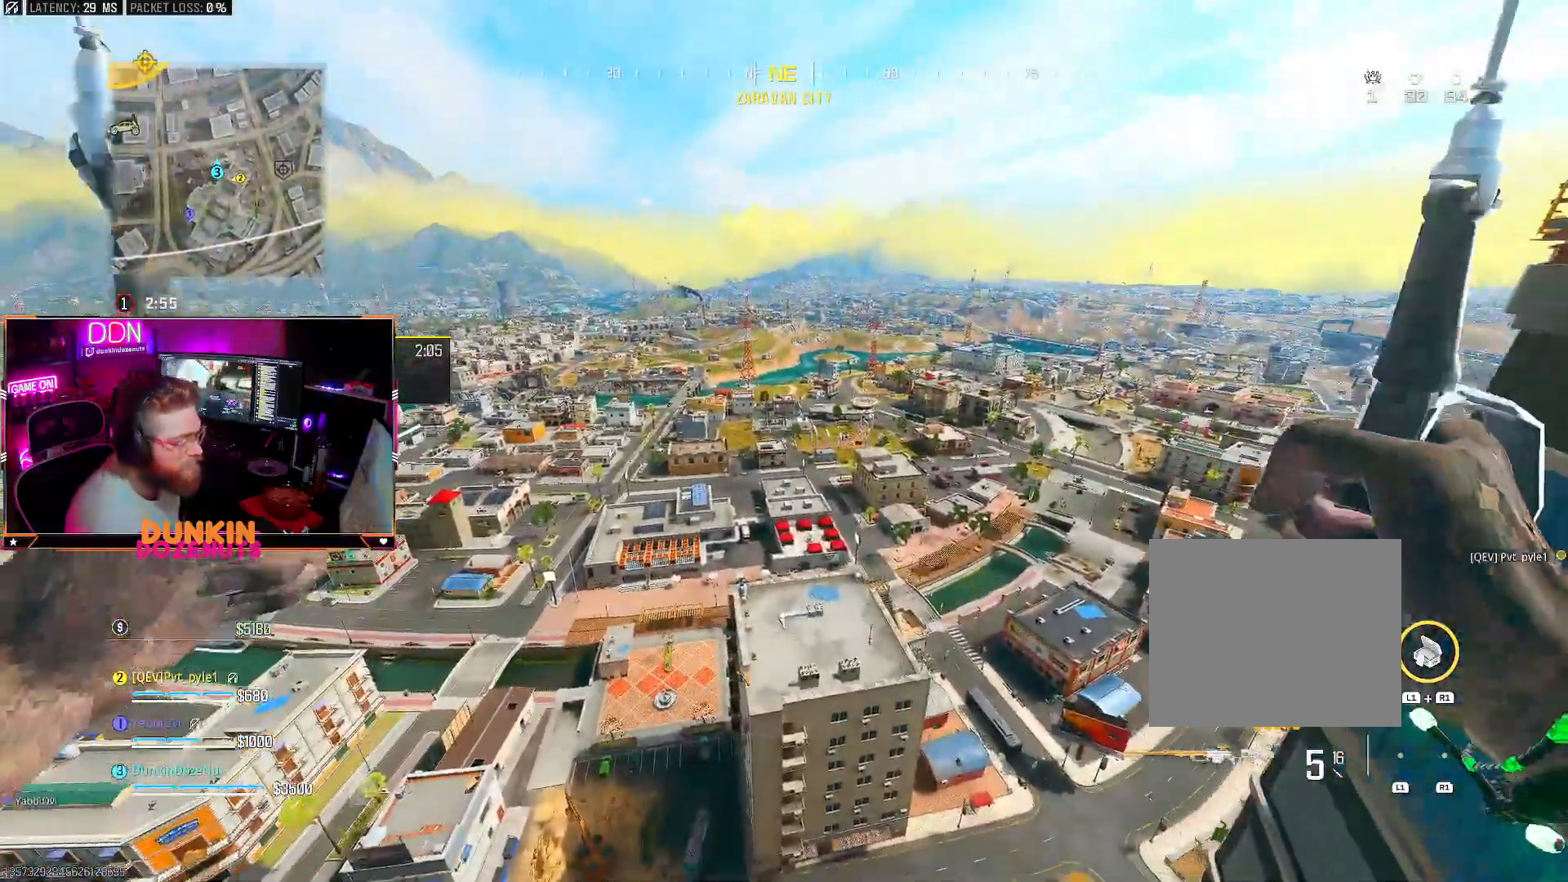
{"buttons": [], "left_stick": "up-left", "right_stick": "left", "events": [[450, "left_stick", "up-left"], [483, "right_stick", "left"]]}
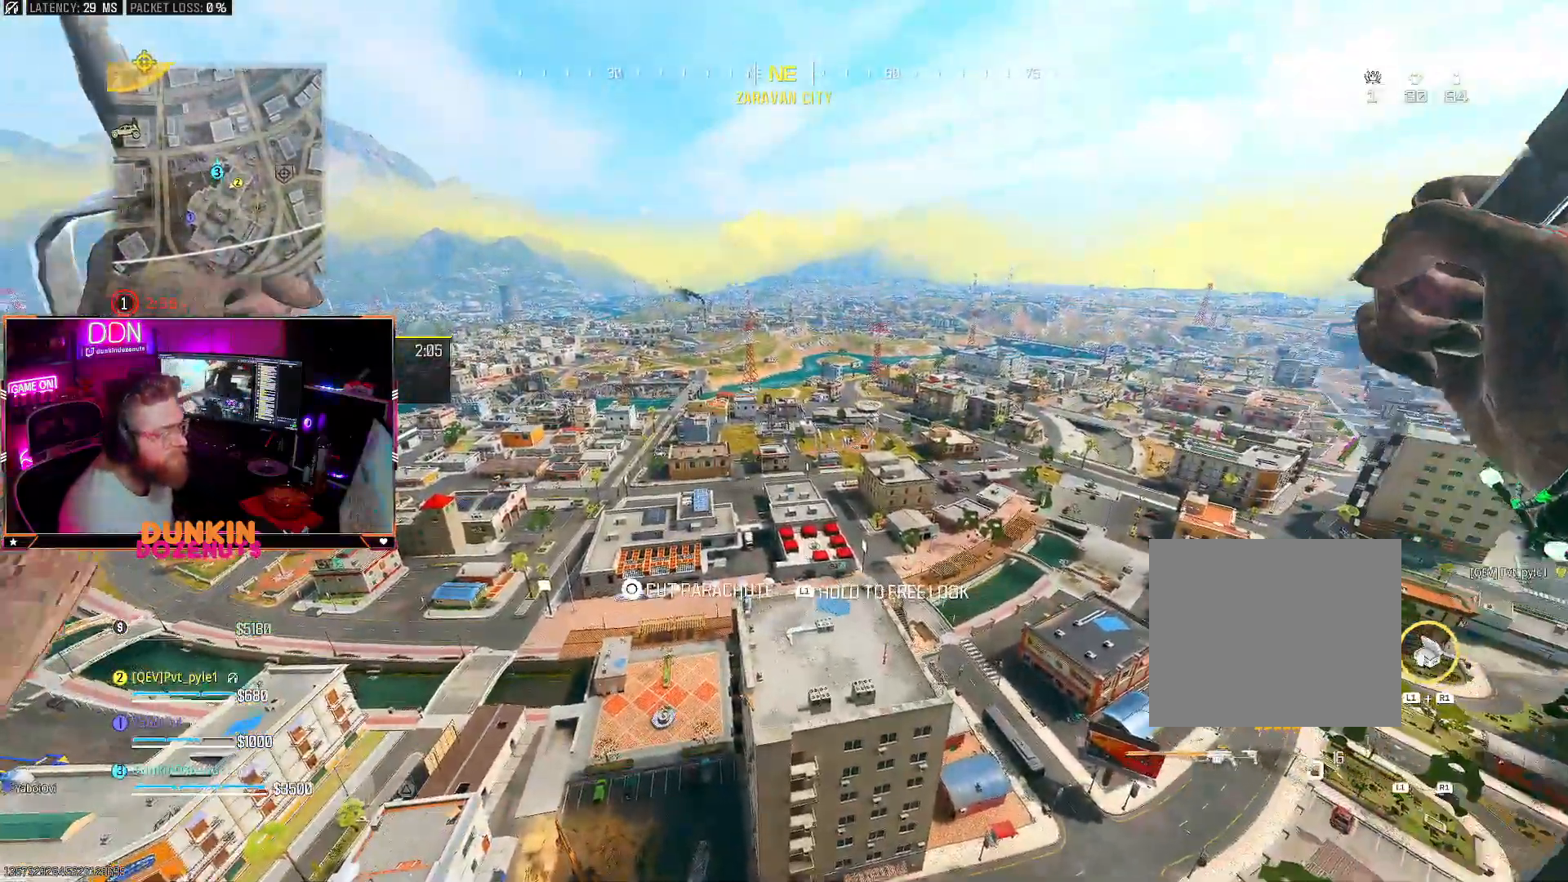
{"buttons": [], "left_stick": "up-left", "right_stick": "left", "events": []}
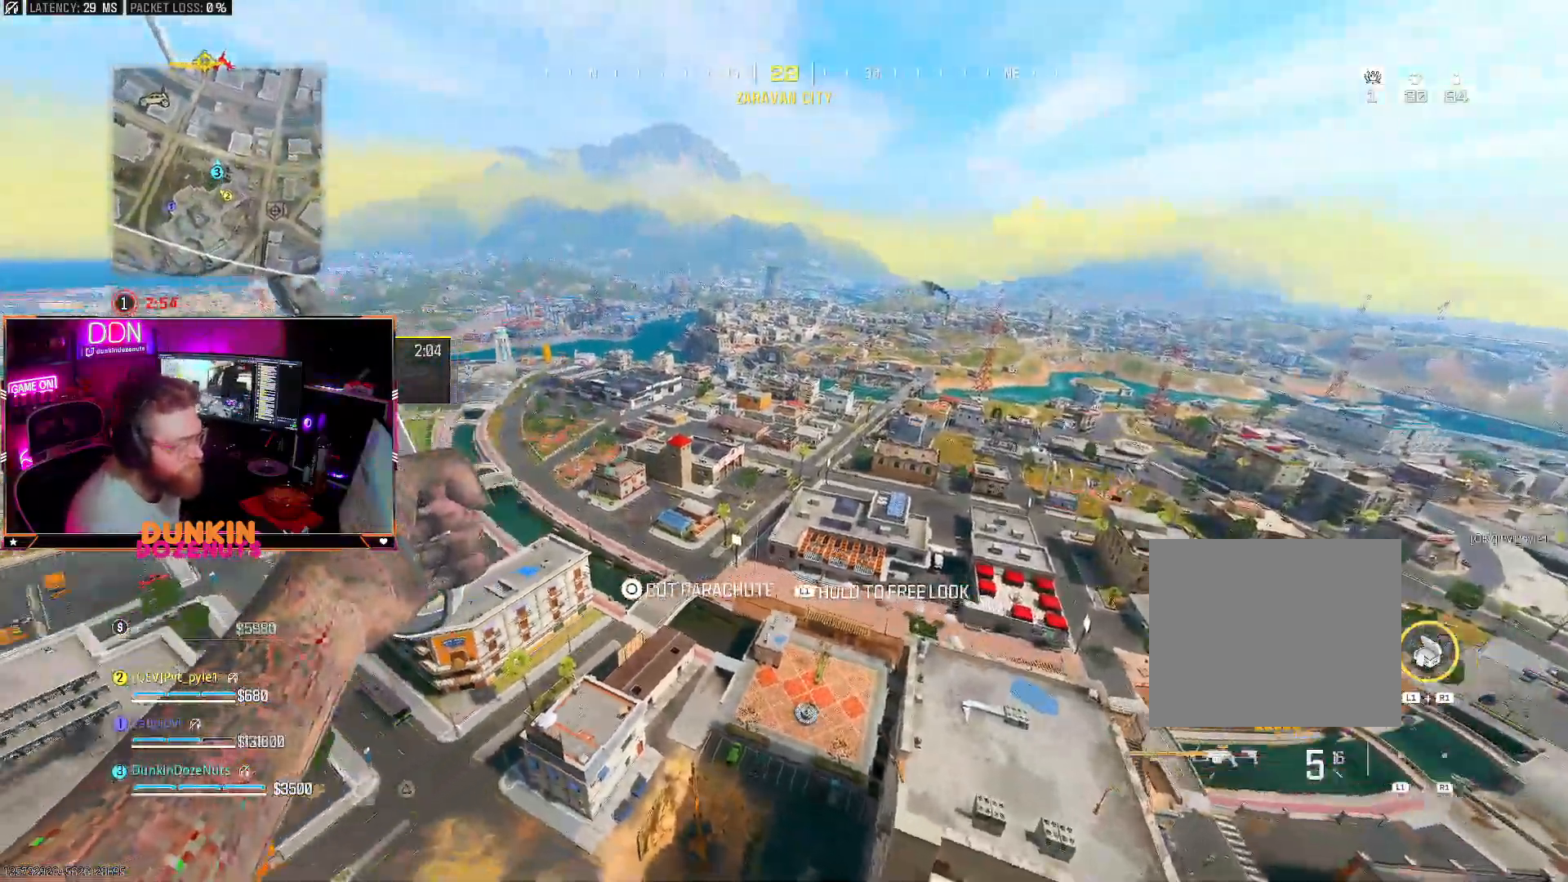
{"buttons": [], "left_stick": "up", "right_stick": "center", "events": [[300, "left_stick", "up"], [300, "right_stick", "center"]]}
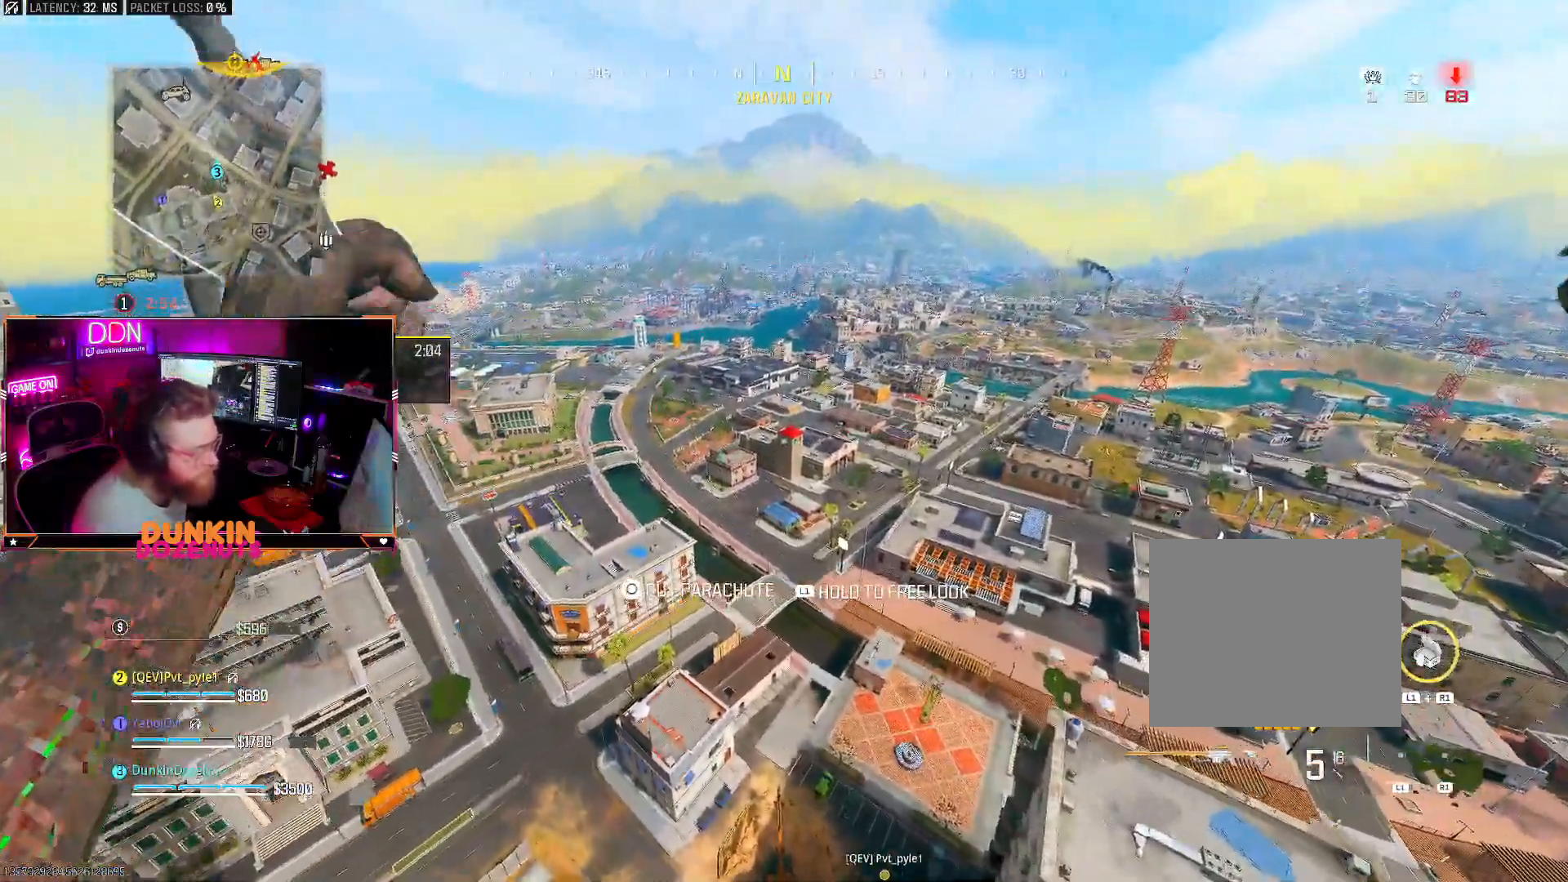
{"buttons": [], "left_stick": "up", "right_stick": "center", "events": []}
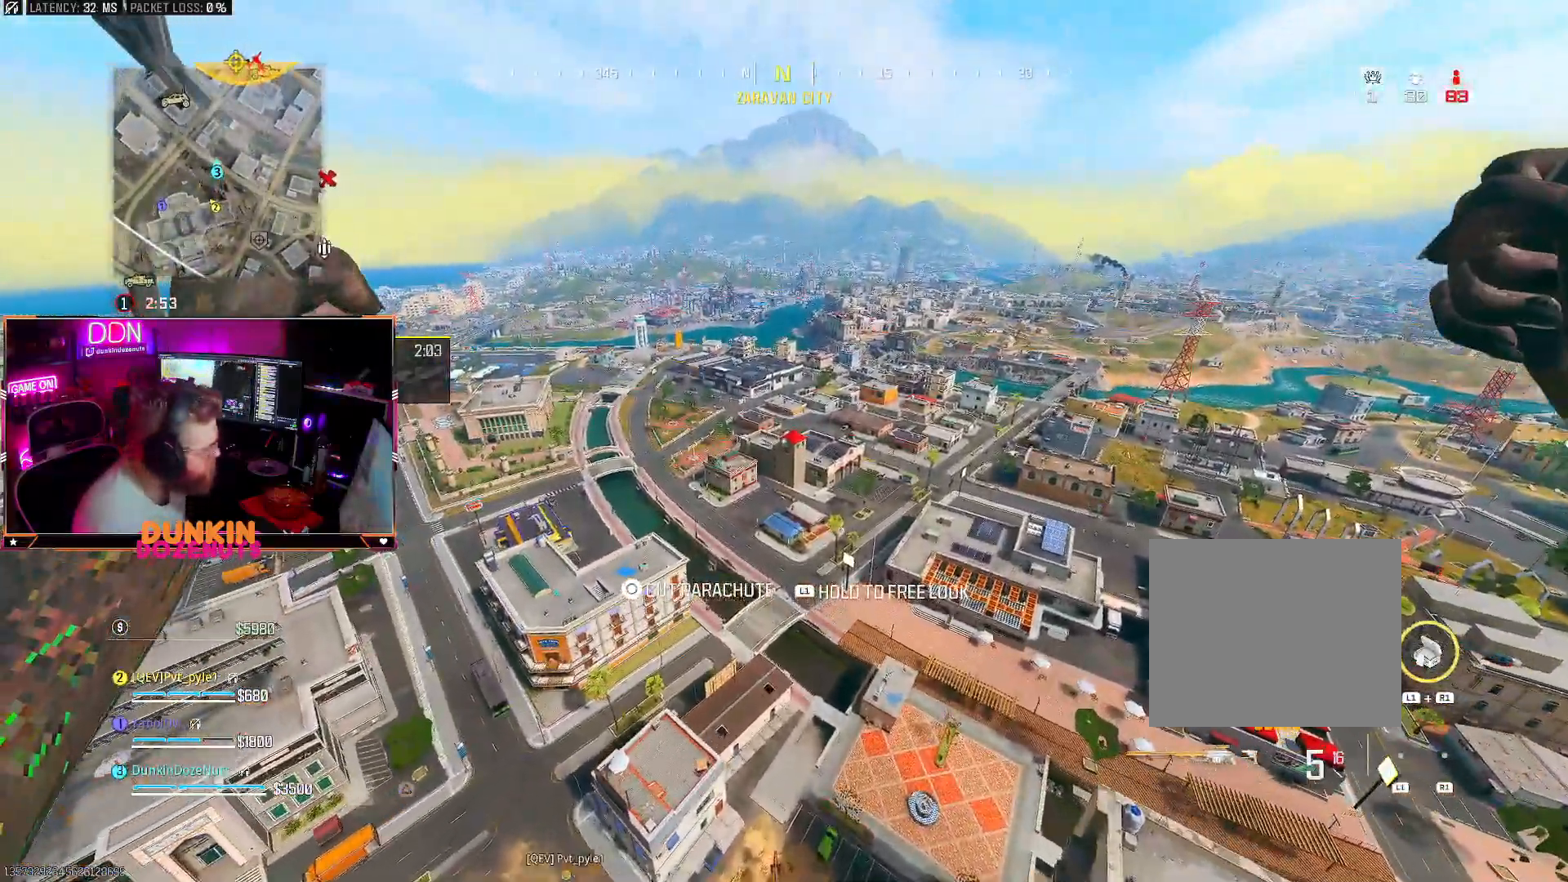
{"buttons": ["L3"], "left_stick": "up", "right_stick": "center", "events": [[250, "L3", "down"], [367, "L3", "up"], [450, "L3", "down"]]}
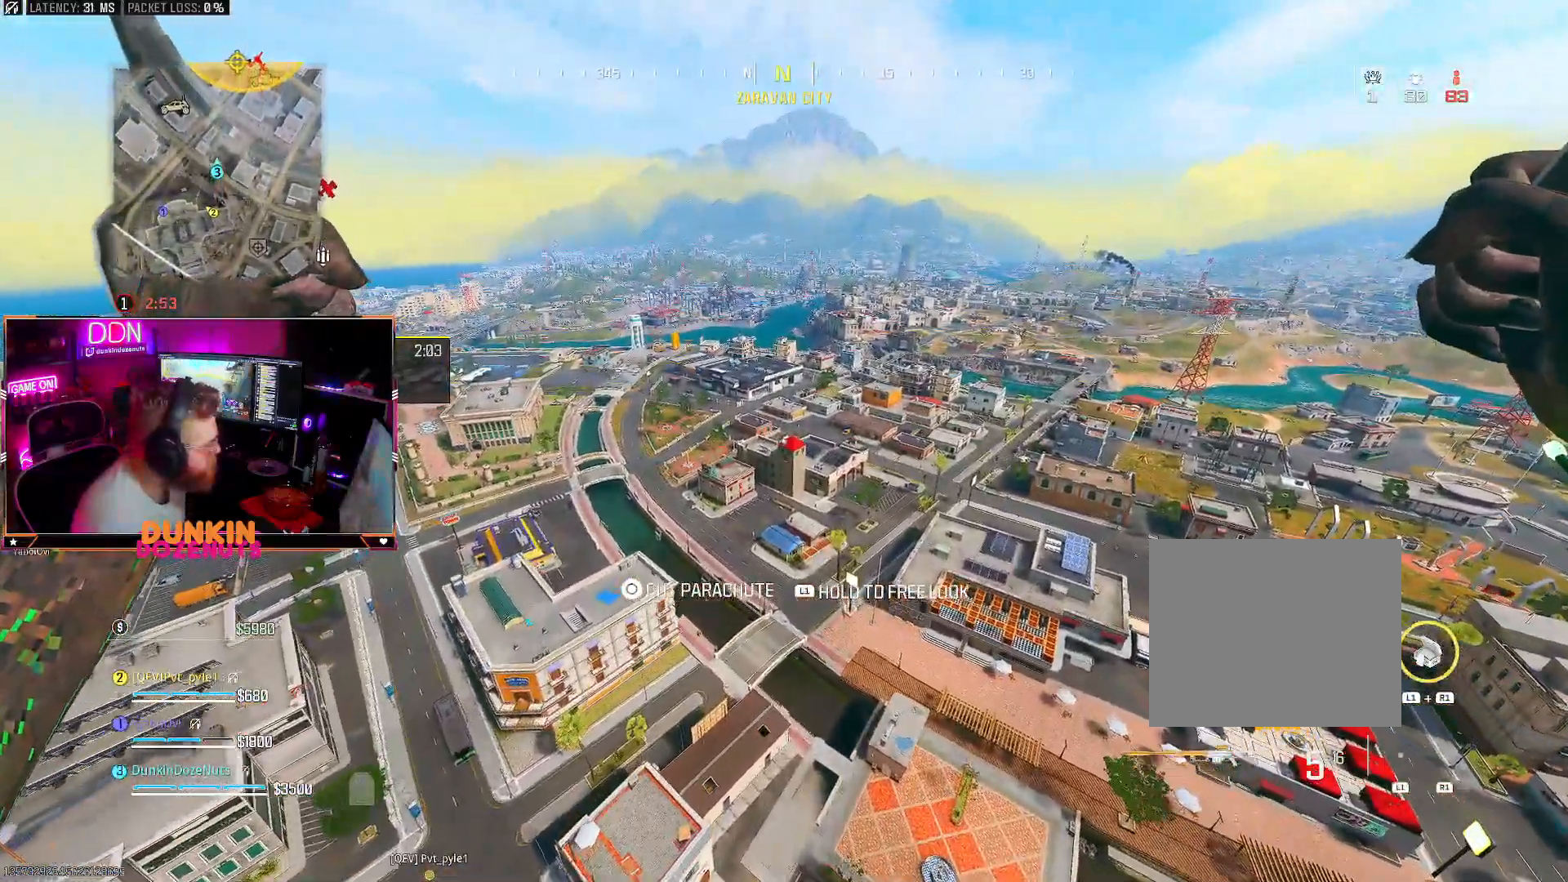
{"buttons": [], "left_stick": "up", "right_stick": "center", "events": [[67, "L3", "up"], [167, "L3", "down"], [300, "L3", "up"], [383, "L3", "down"], [433, "L3", "up"]]}
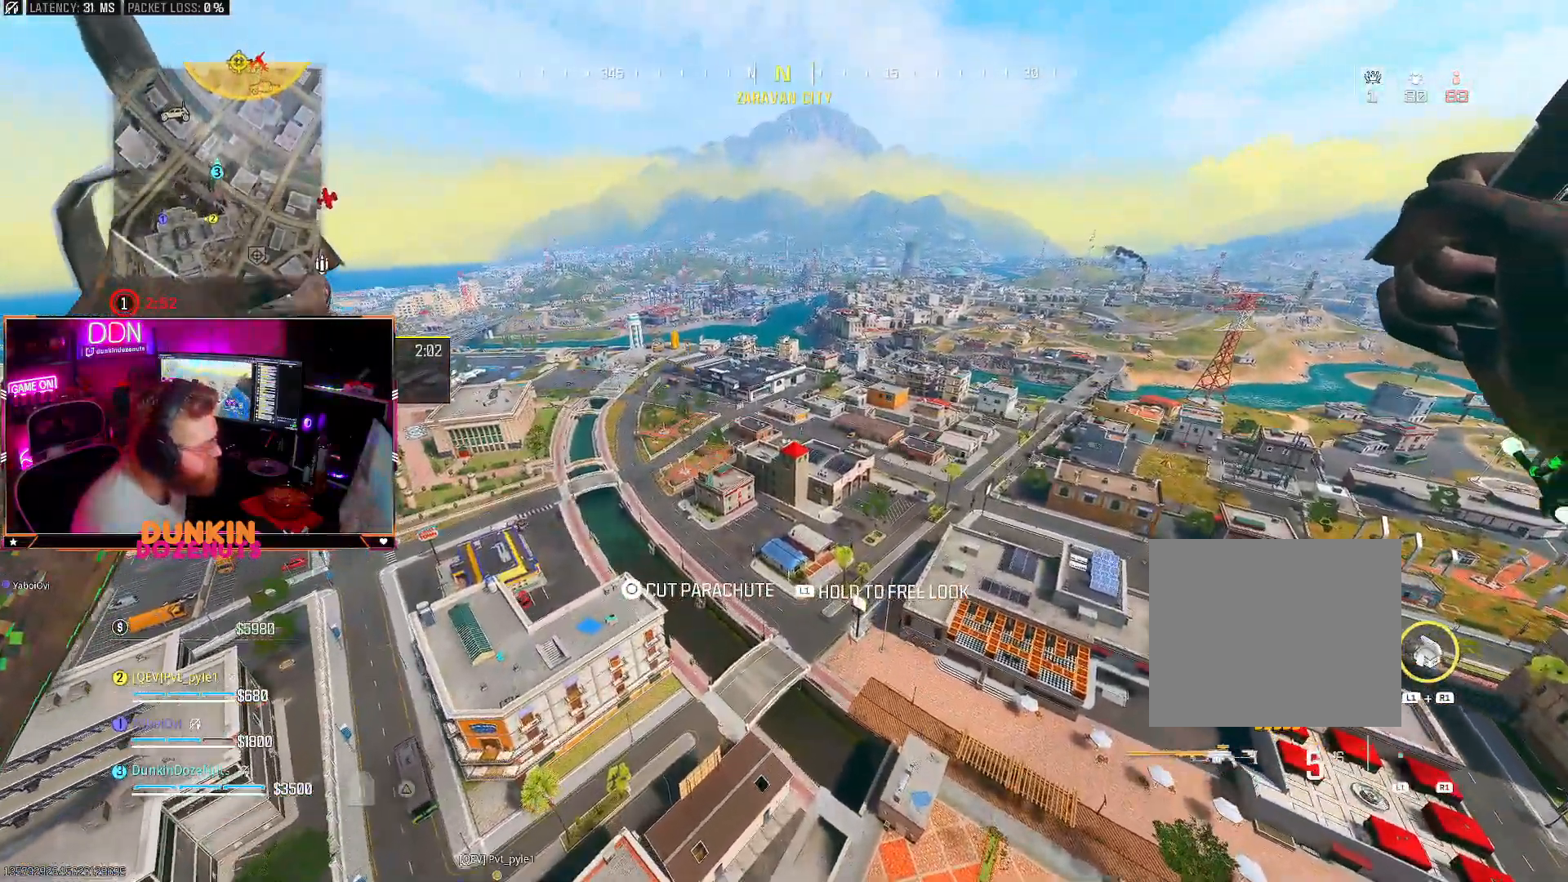
{"buttons": [], "left_stick": "up", "right_stick": "down-right", "events": [[250, "right_stick", "down-right"]]}
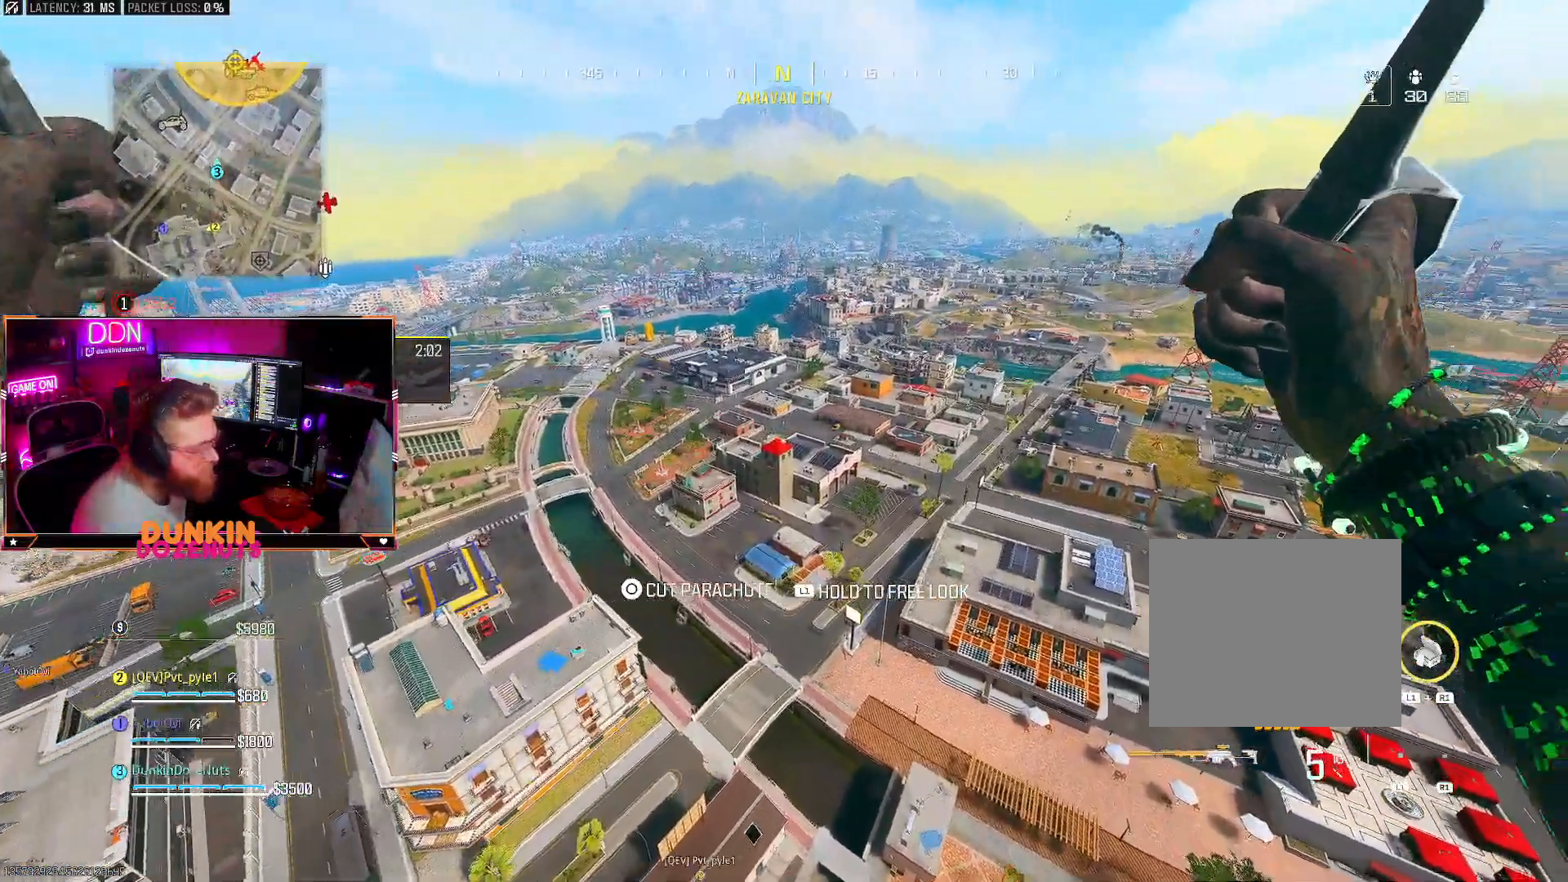
{"buttons": [], "left_stick": "up", "right_stick": "center", "events": [[17, "CIRCLE", "down"], [117, "CIRCLE", "up"], [217, "CIRCLE", "down"], [250, "right_stick", "center"], [333, "CIRCLE", "up"]]}
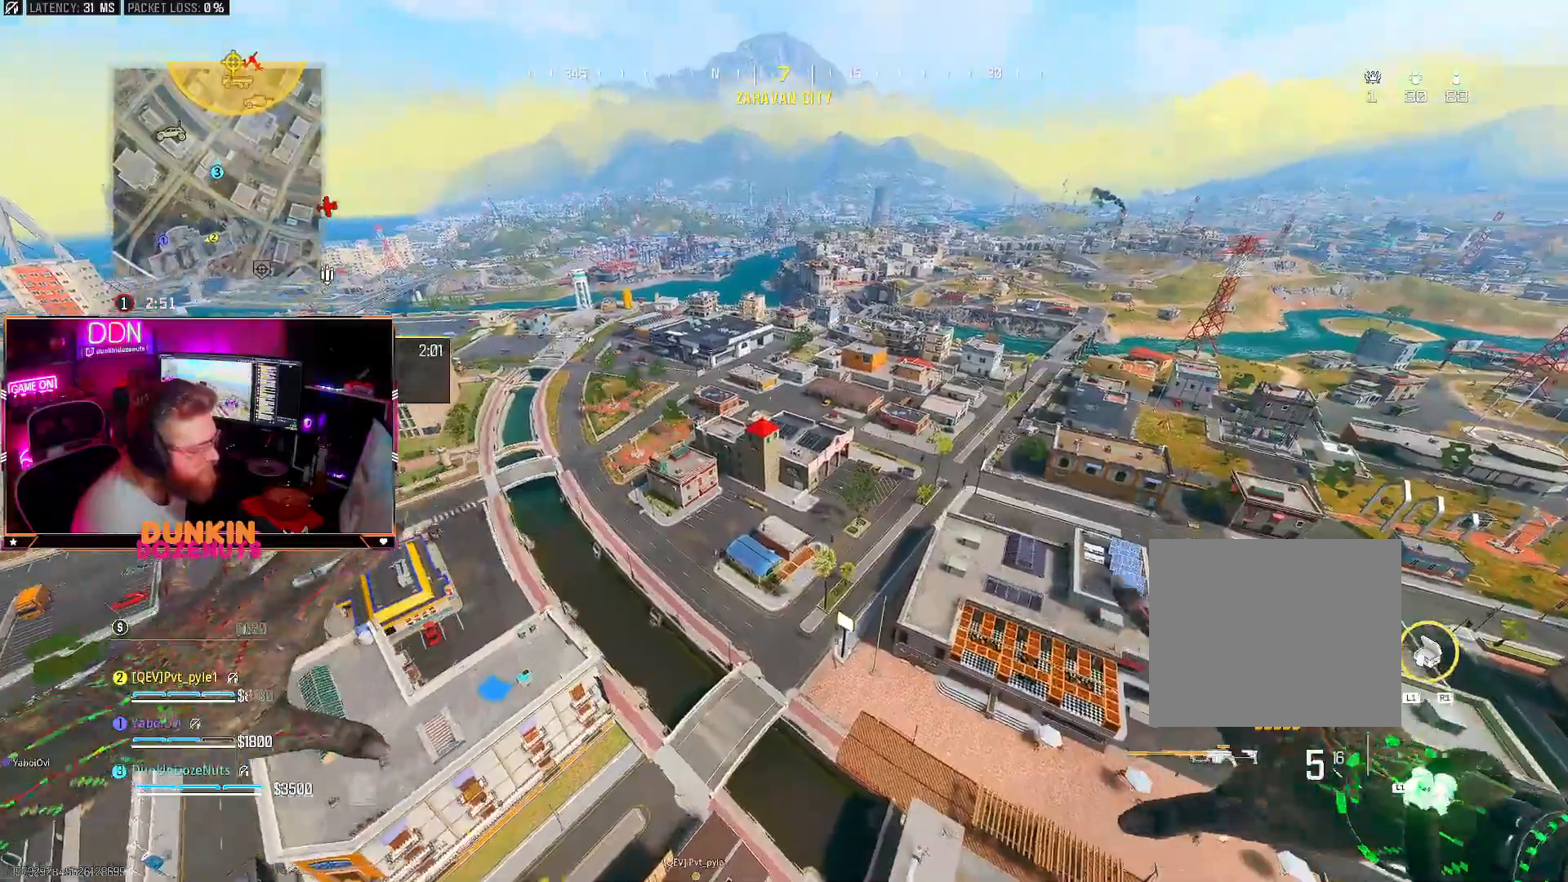
{"buttons": [], "left_stick": "up", "right_stick": "center", "events": []}
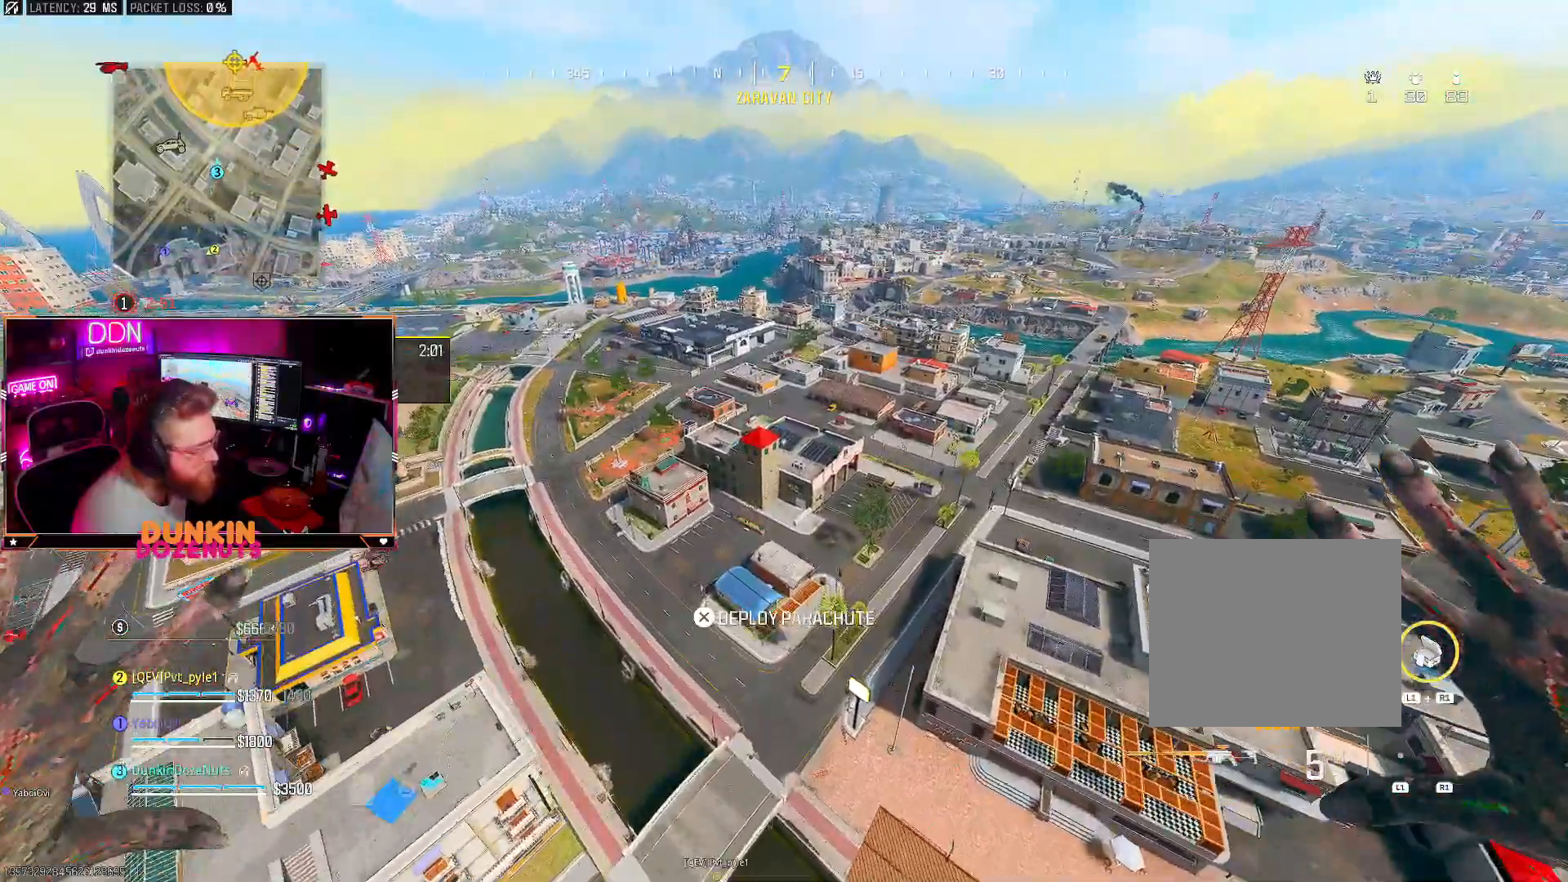
{"buttons": [], "left_stick": "up", "right_stick": "center", "events": []}
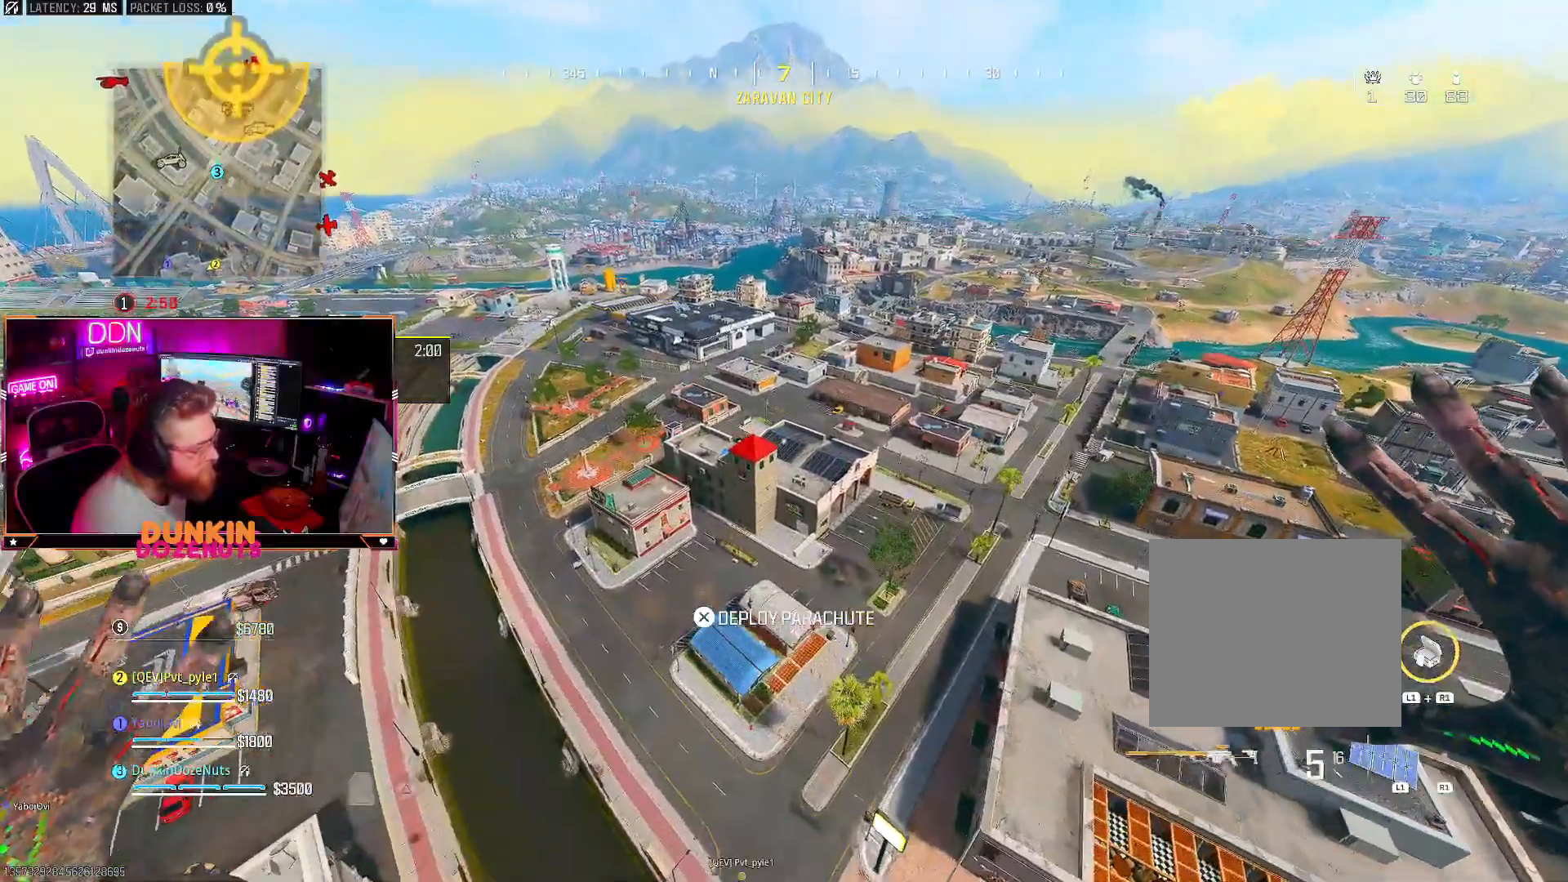
{"buttons": [], "left_stick": "up", "right_stick": "center", "events": []}
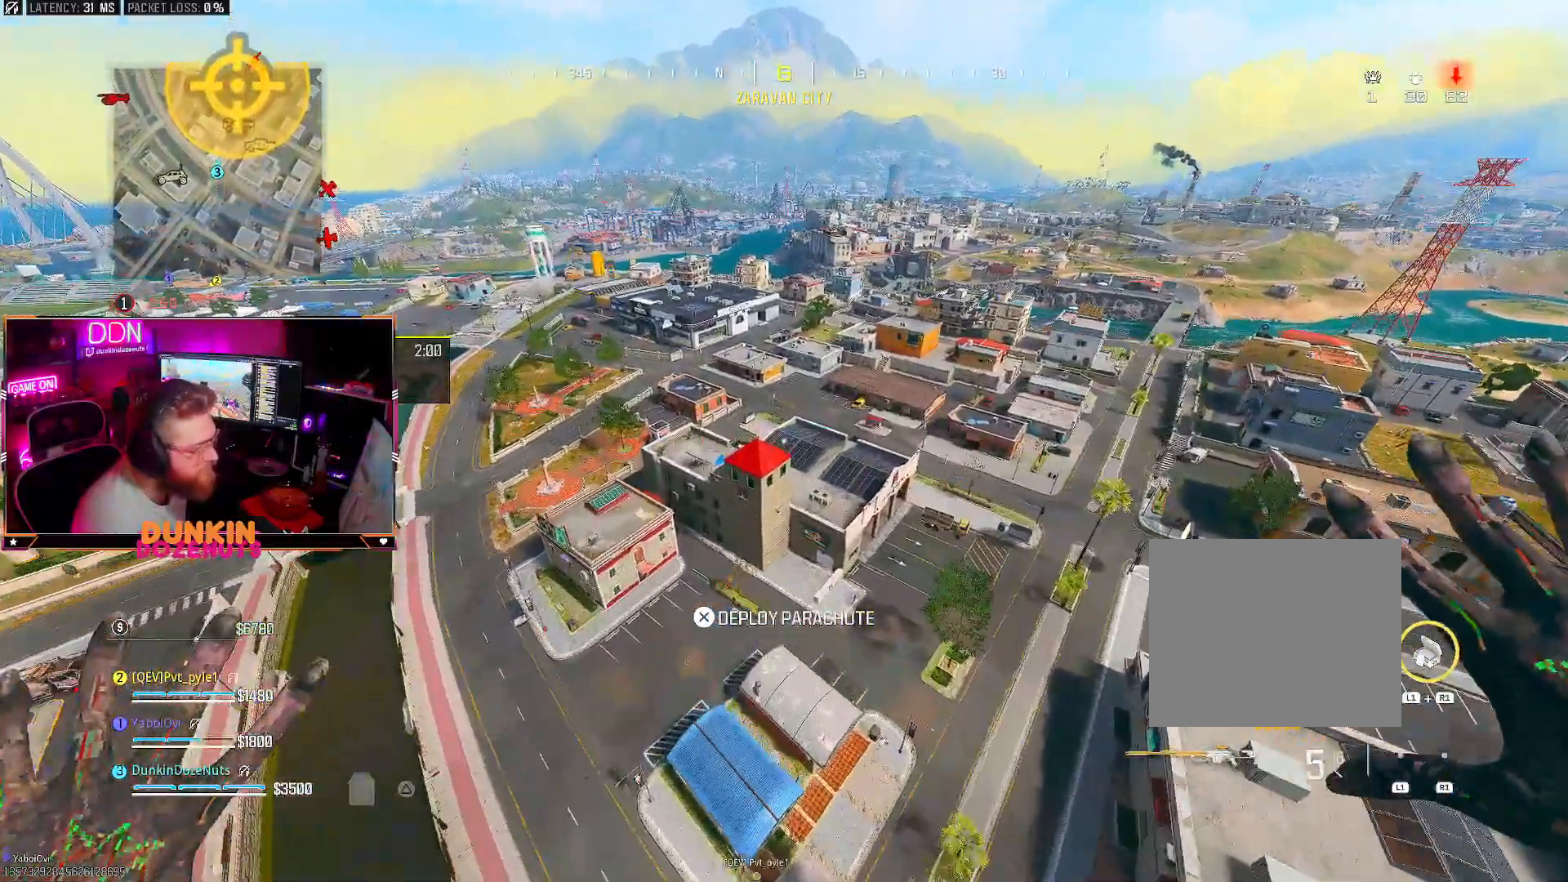
{"buttons": [], "left_stick": "down-left", "right_stick": "center", "events": [[400, "left_stick", "down-left"]]}
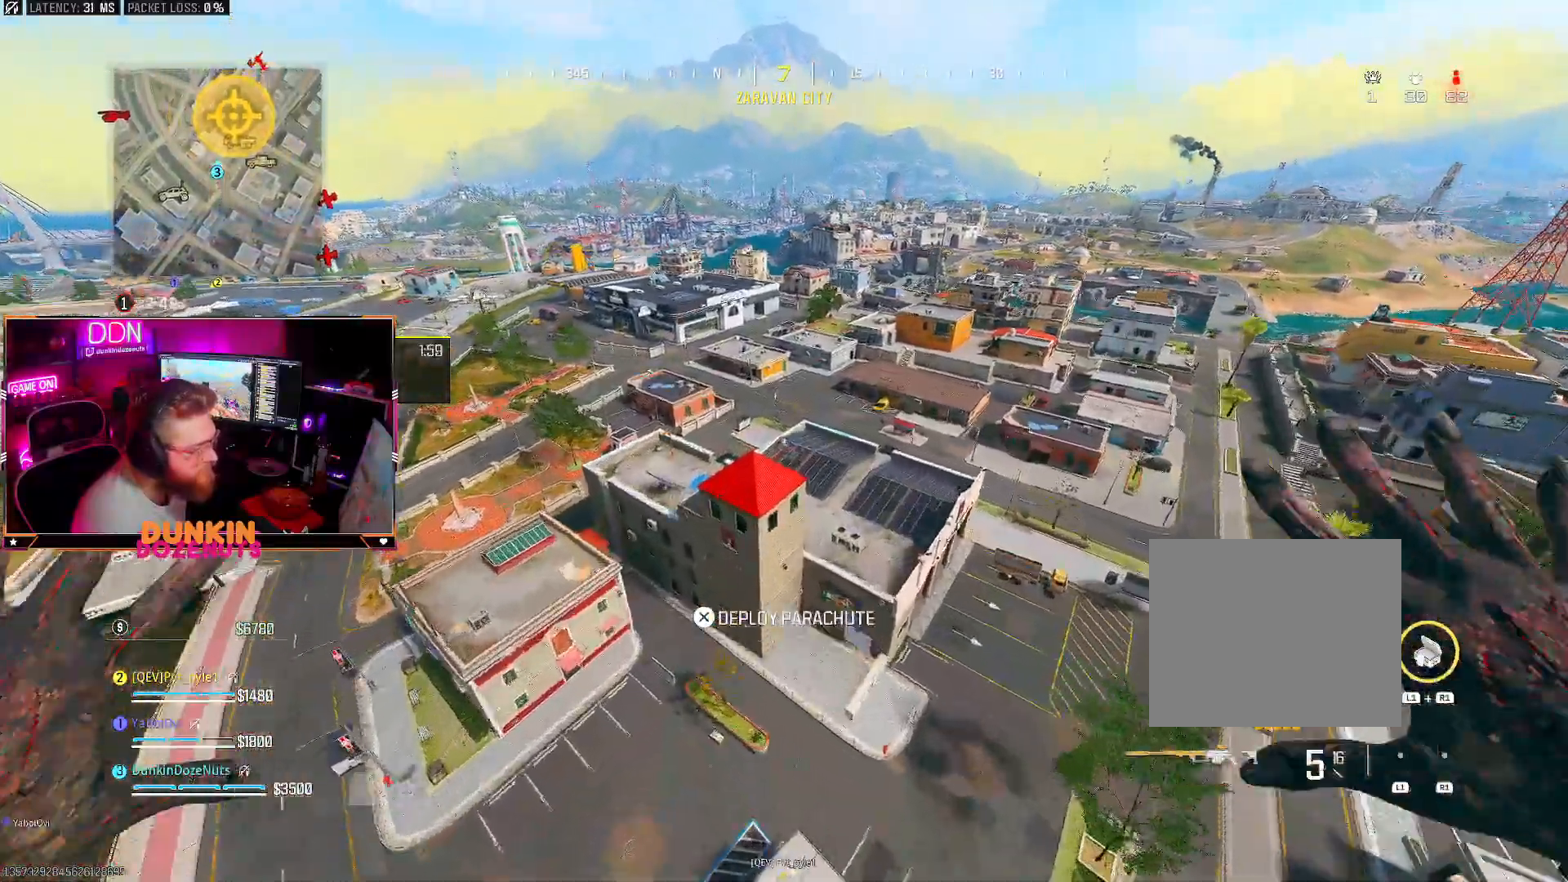
{"buttons": [], "left_stick": "up", "right_stick": "center", "events": [[167, "left_stick", "up-left"], [267, "left_stick", "up"]]}